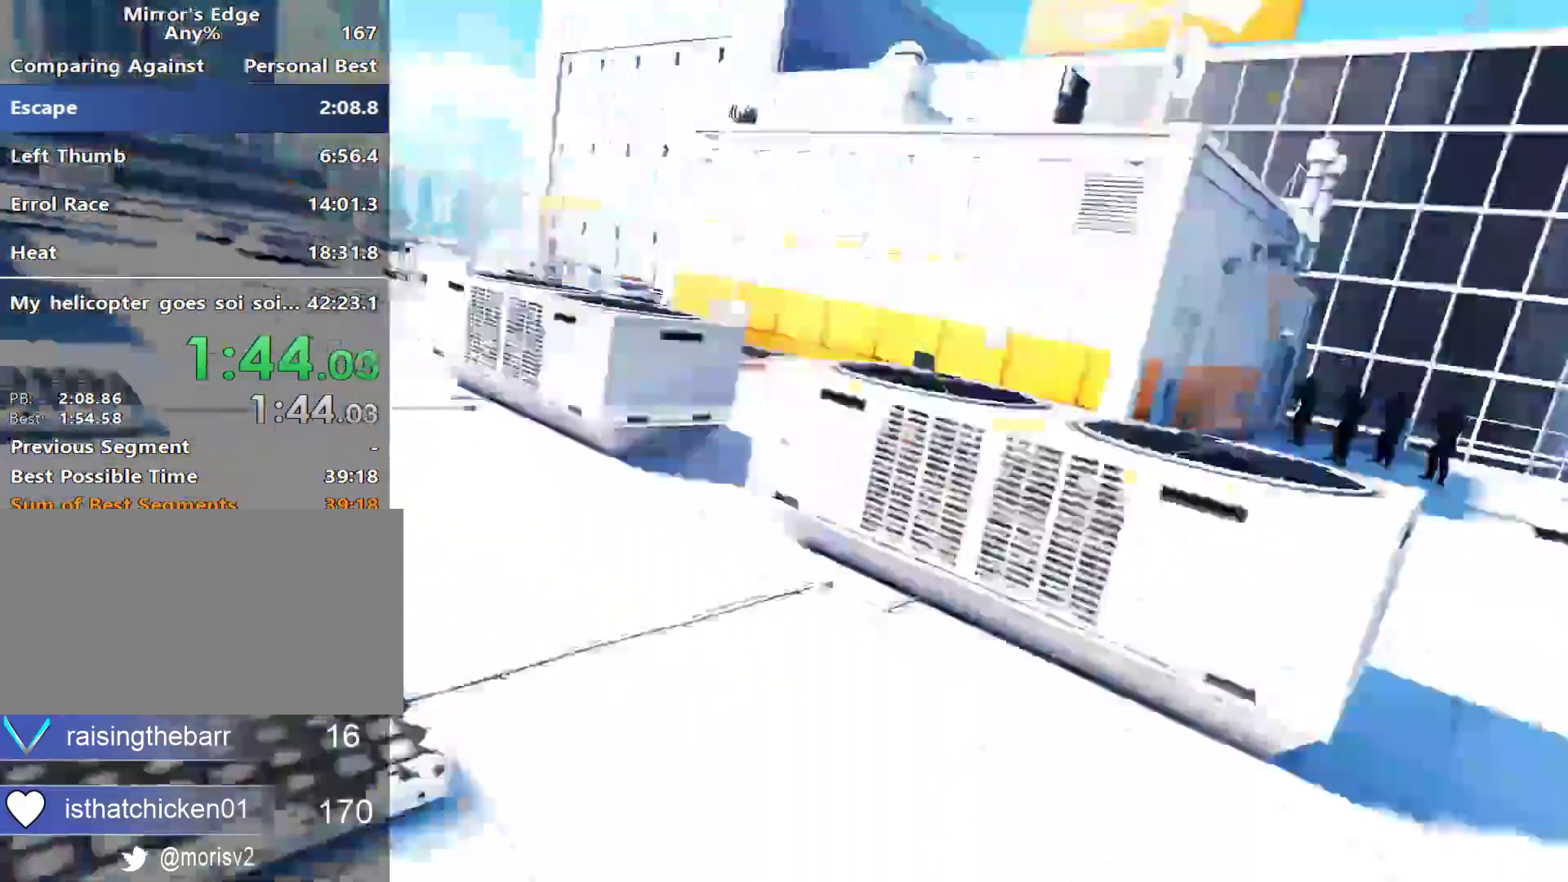
Gameplay with keyboard and mouse; each line is a JSON object with the keys and mouse buttons held at the frame after it. "events" lists presses ("down") and releases ("up") of "a", "alt", "ctrl", "d", "e", "q", "s", "shift", "space", "tab", "w", "mouse_left", "mouse_right", "mouse_wheel_up" and "mouse_wheel_down" between this image and that frame as [ms after this image, input, new state], when the widget could be followed in between. "mouse_left", "mouse_right", "mouse_wheel_up", "mouse_wheel_down" = the "left", "right", "wheel_up", "wheel_down" buttons of the "mouse" list. No other keys are recorded. Not read: mouse_move.
{"keys": ["w"], "mouse": [], "events": []}
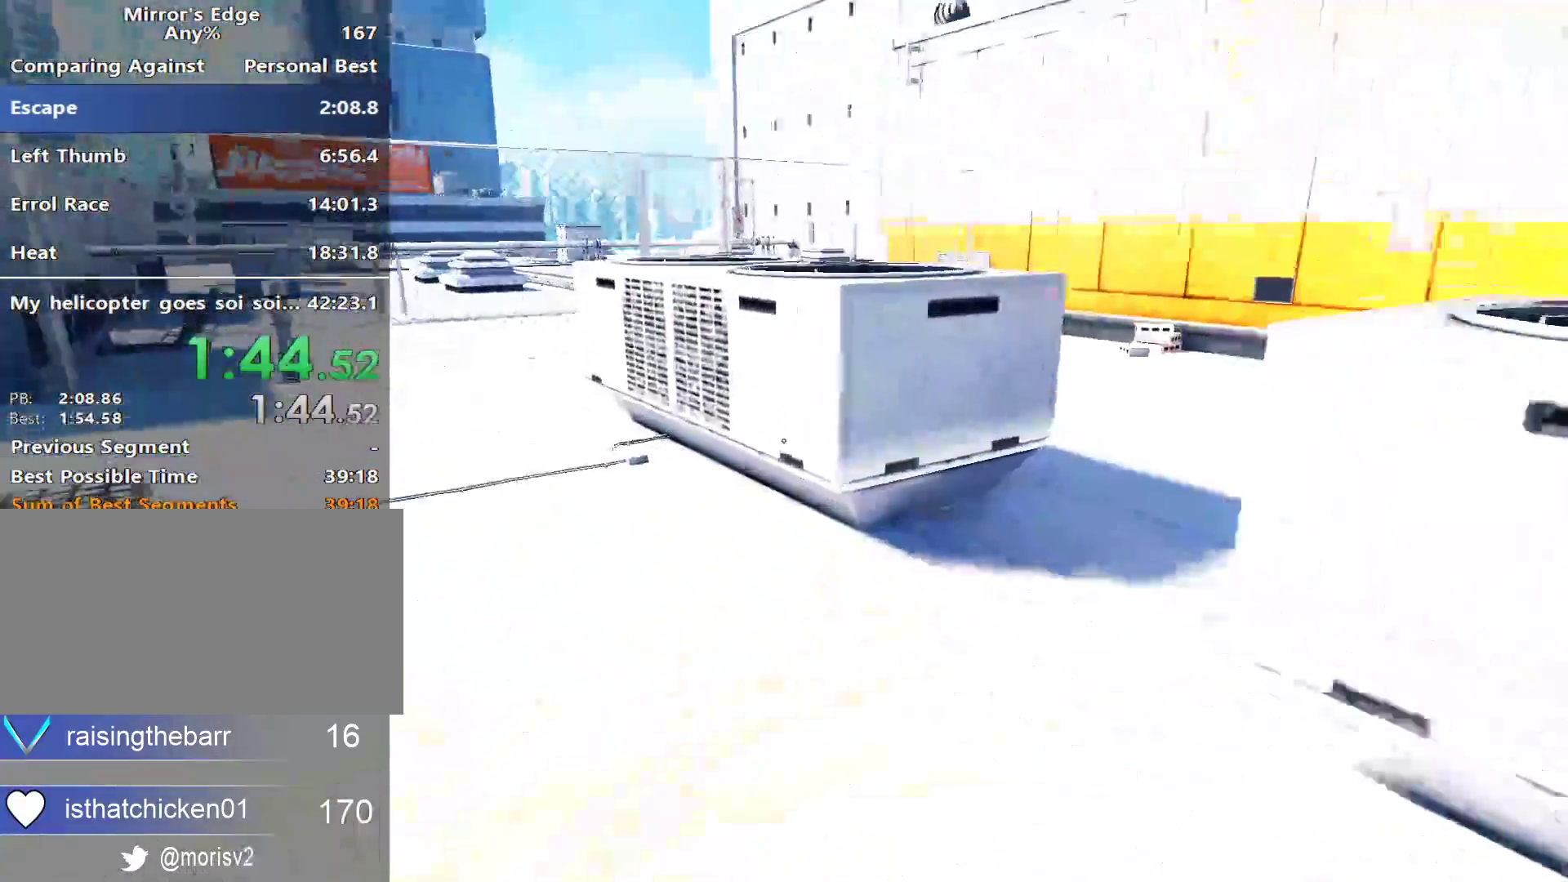
{"keys": ["w"], "mouse": [], "events": [[133, "space", "down"], [233, "shift", "down"], [283, "space", "up"], [467, "shift", "up"]]}
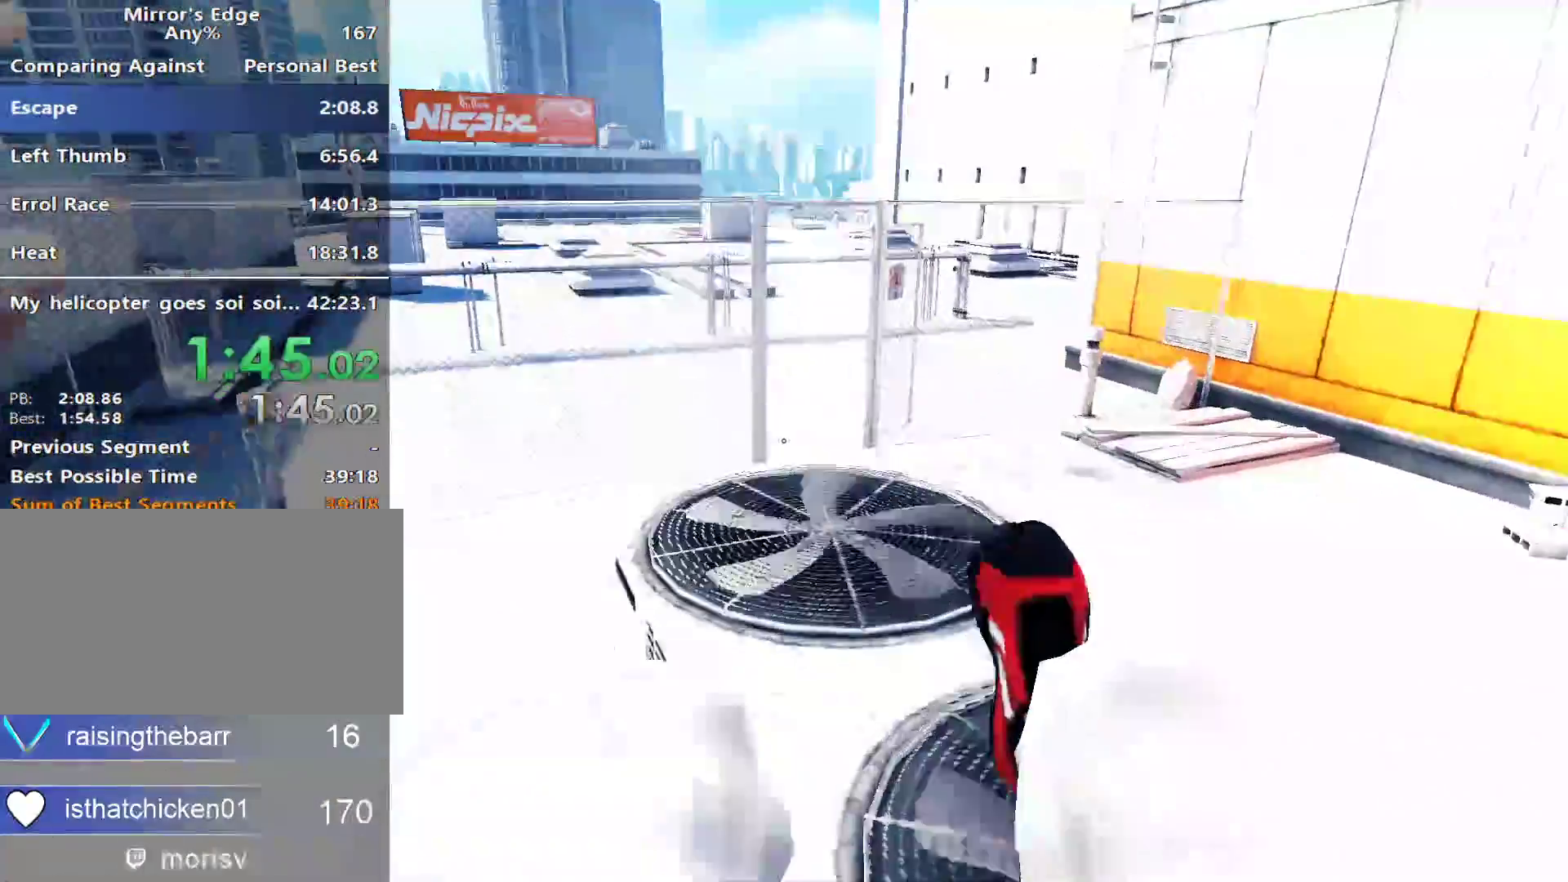
{"keys": ["w"], "mouse": [], "events": []}
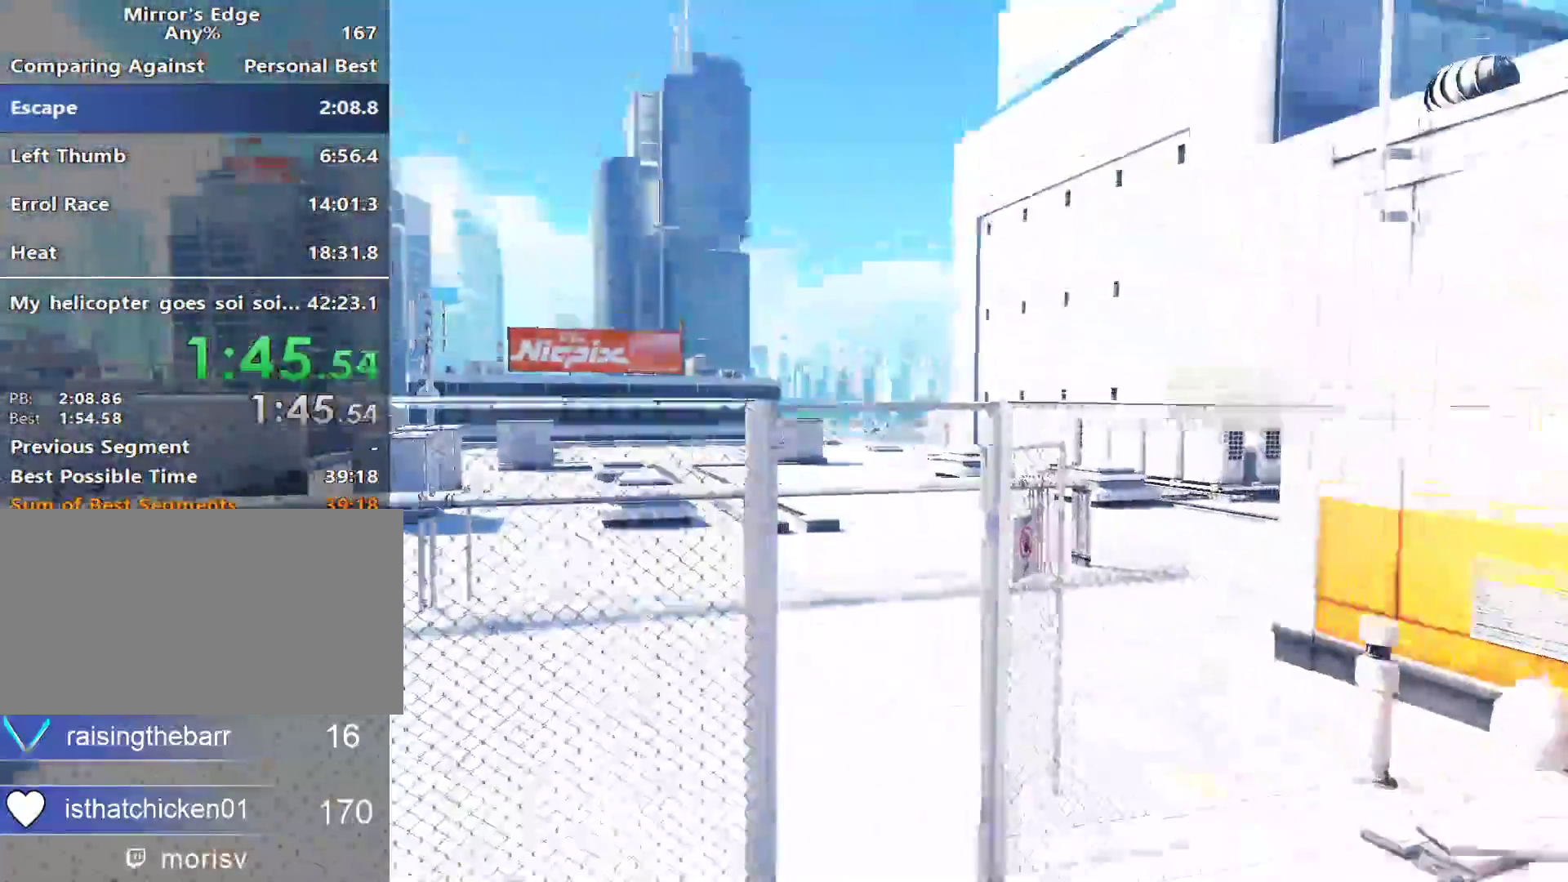
{"keys": ["w"], "mouse": [], "events": [[33, "space", "down"], [167, "shift", "down"], [167, "space", "up"], [450, "shift", "up"]]}
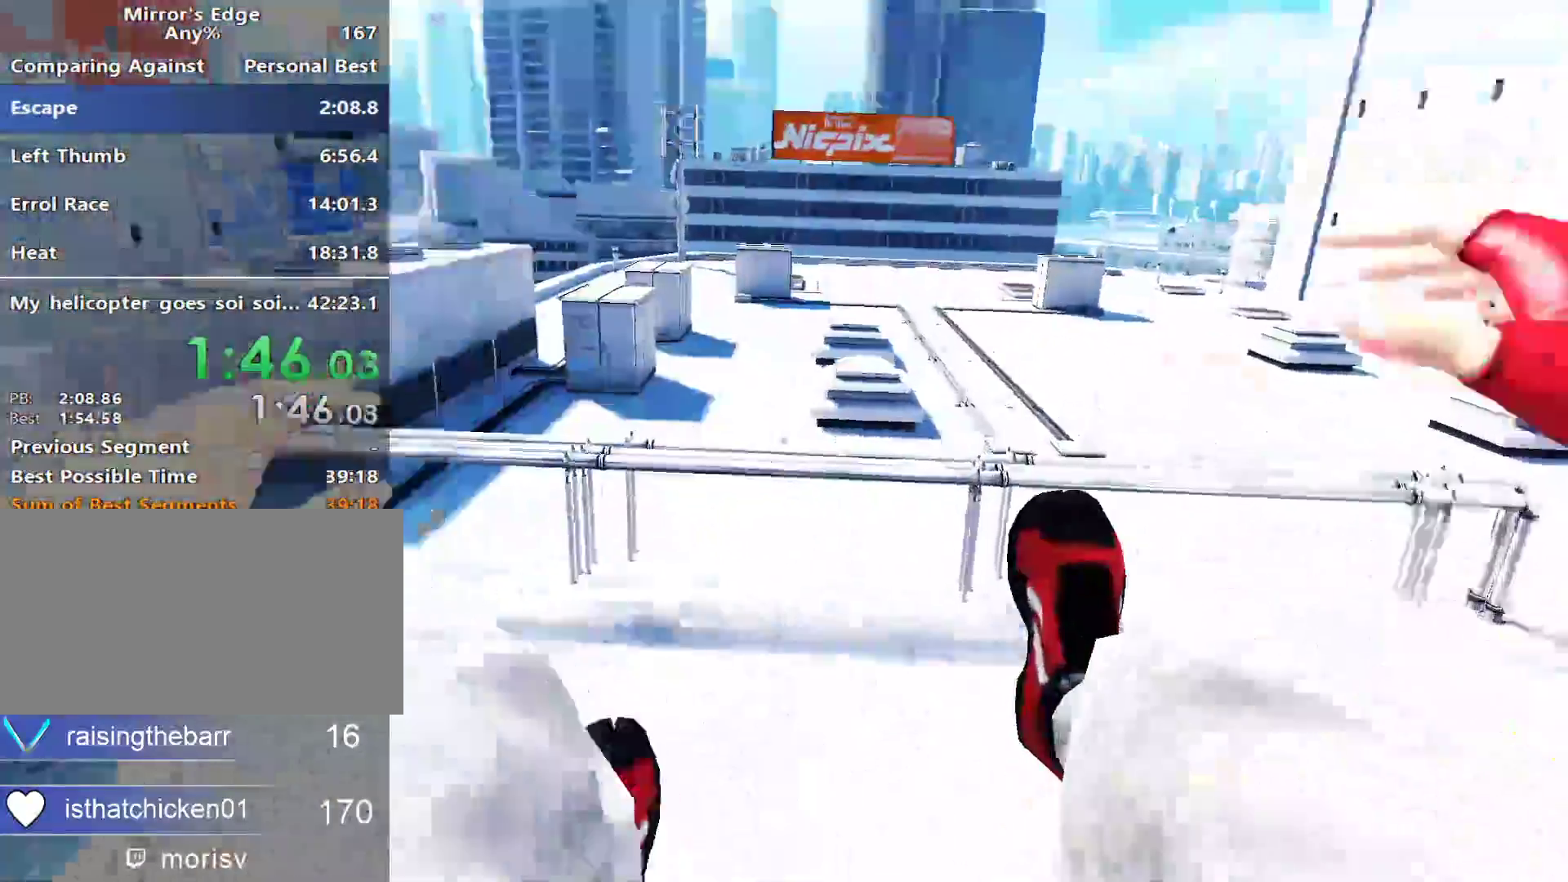
{"keys": ["d"], "mouse": [], "events": [[50, "d", "down"], [133, "w", "up"]]}
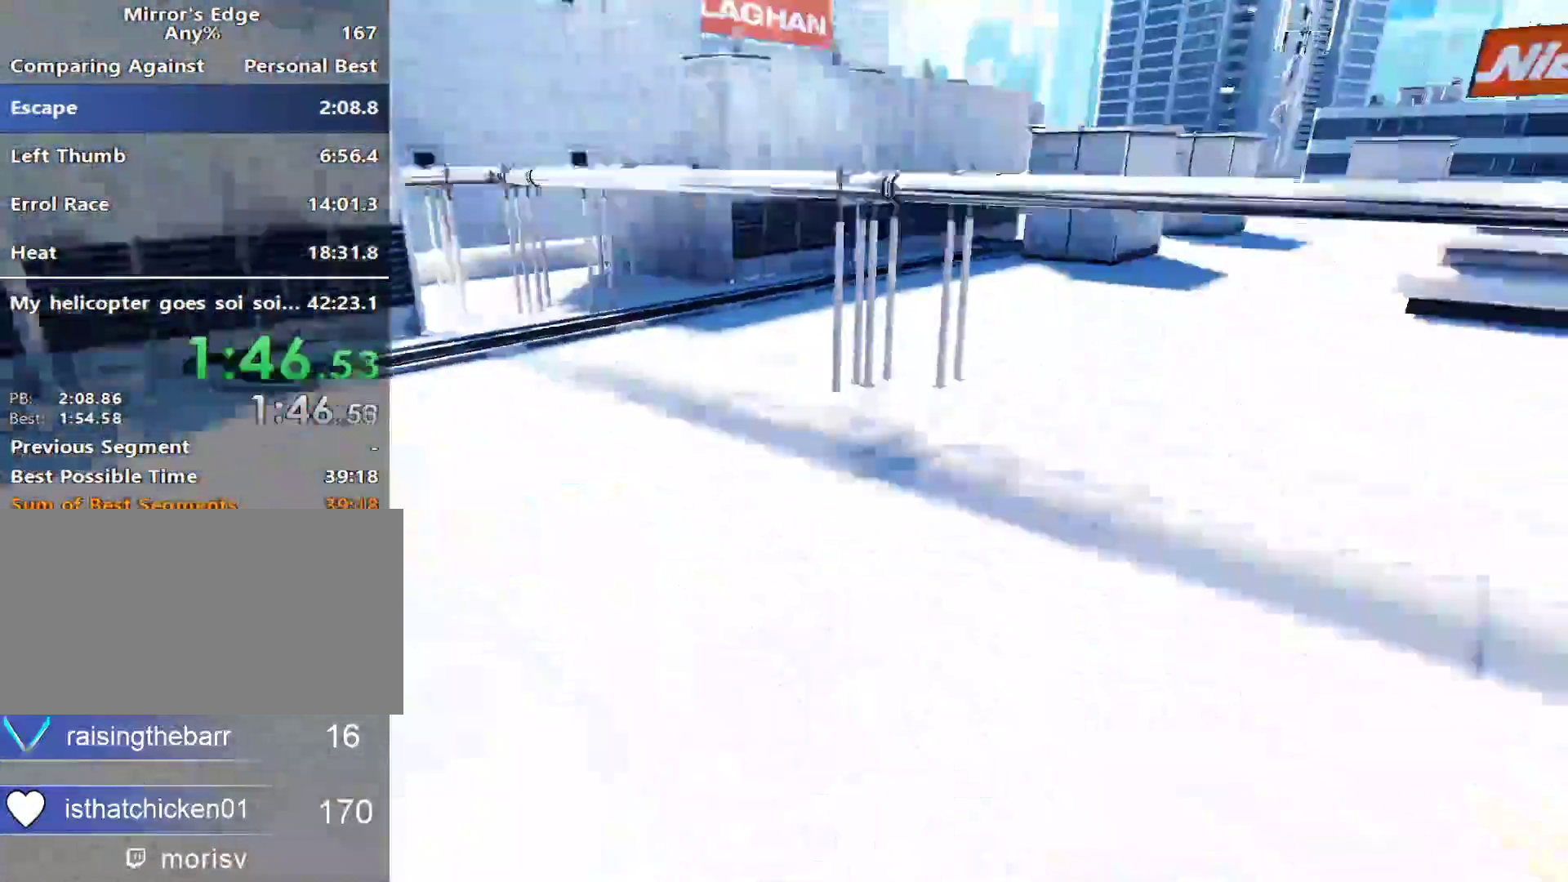
{"keys": ["w"], "mouse": [], "events": [[117, "space", "down"], [200, "space", "up"], [200, "w", "down"], [300, "d", "up"]]}
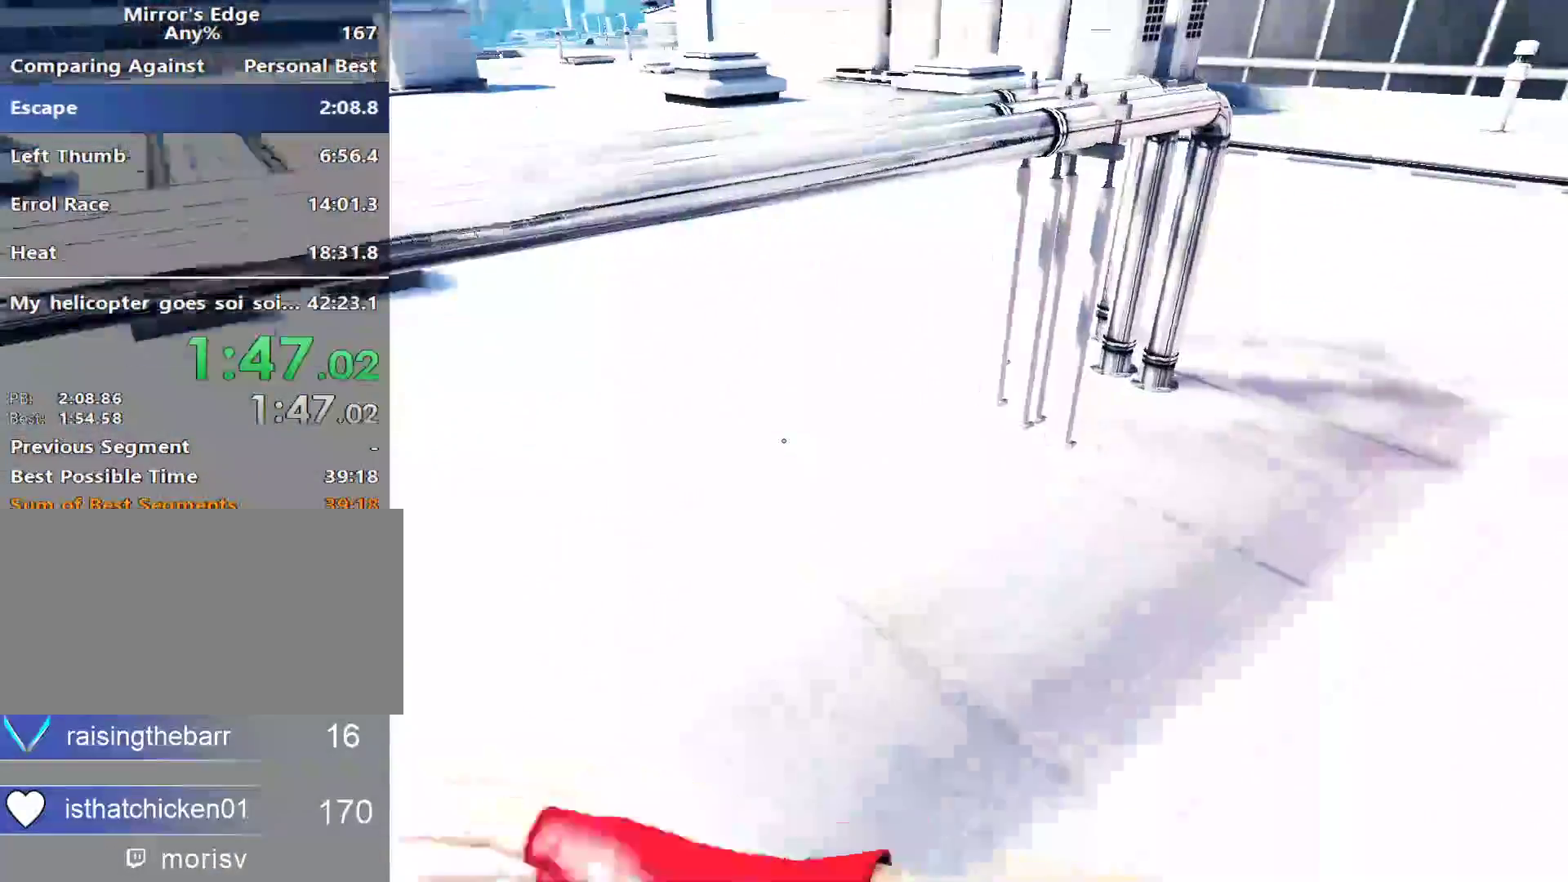
{"keys": ["w"], "mouse": [], "events": [[33, "space", "down"], [167, "space", "up"]]}
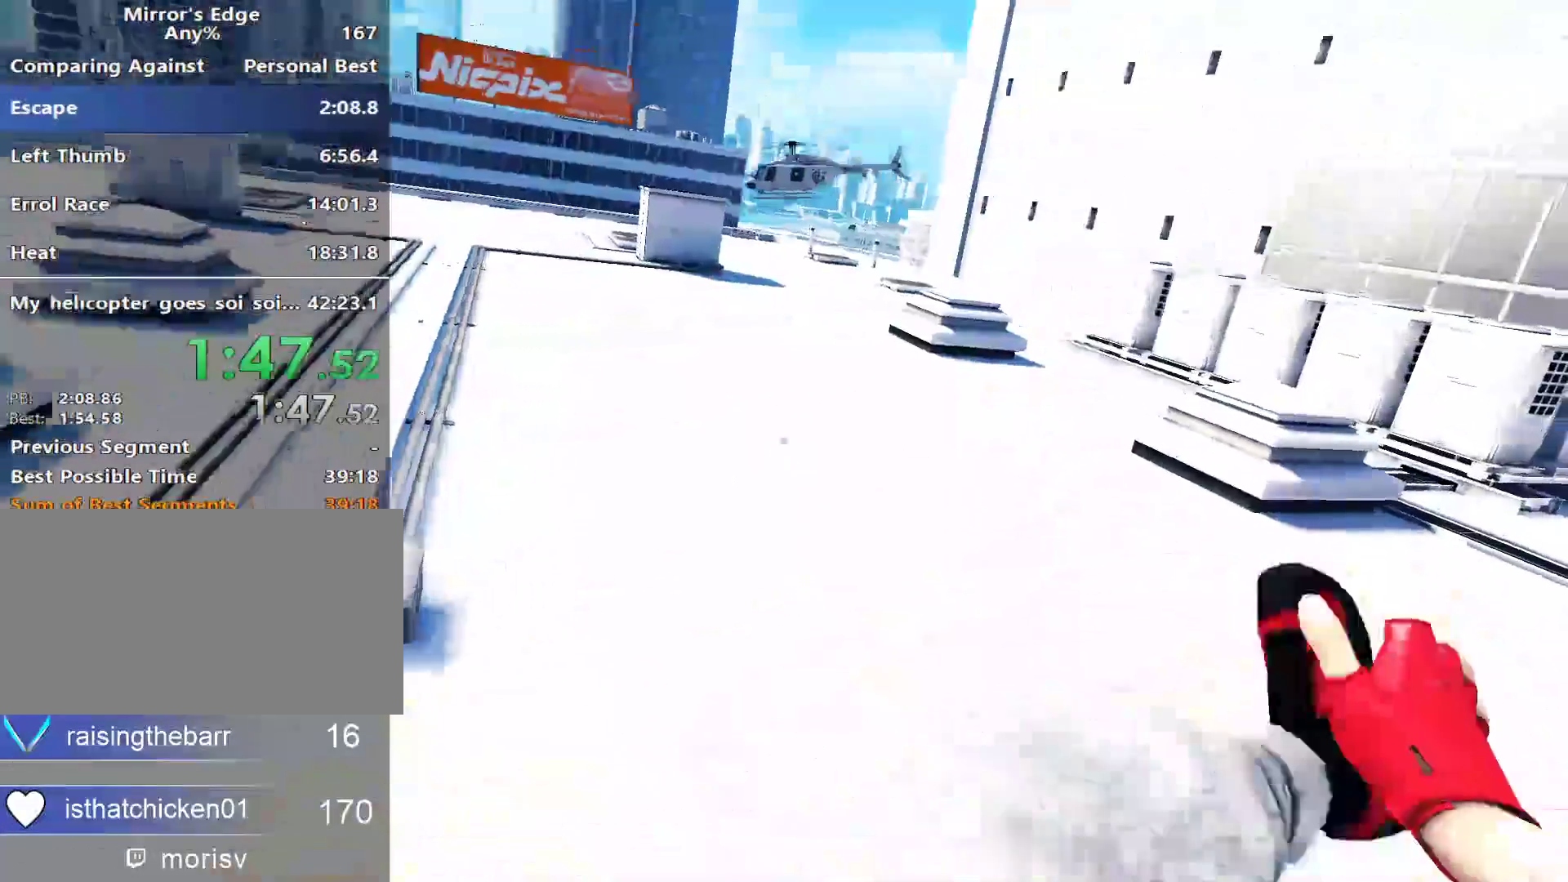
{"keys": ["w"], "mouse": [], "events": [[233, "a", "down"], [283, "w", "up"], [333, "space", "down"], [417, "space", "up"], [417, "w", "down"], [467, "a", "up"]]}
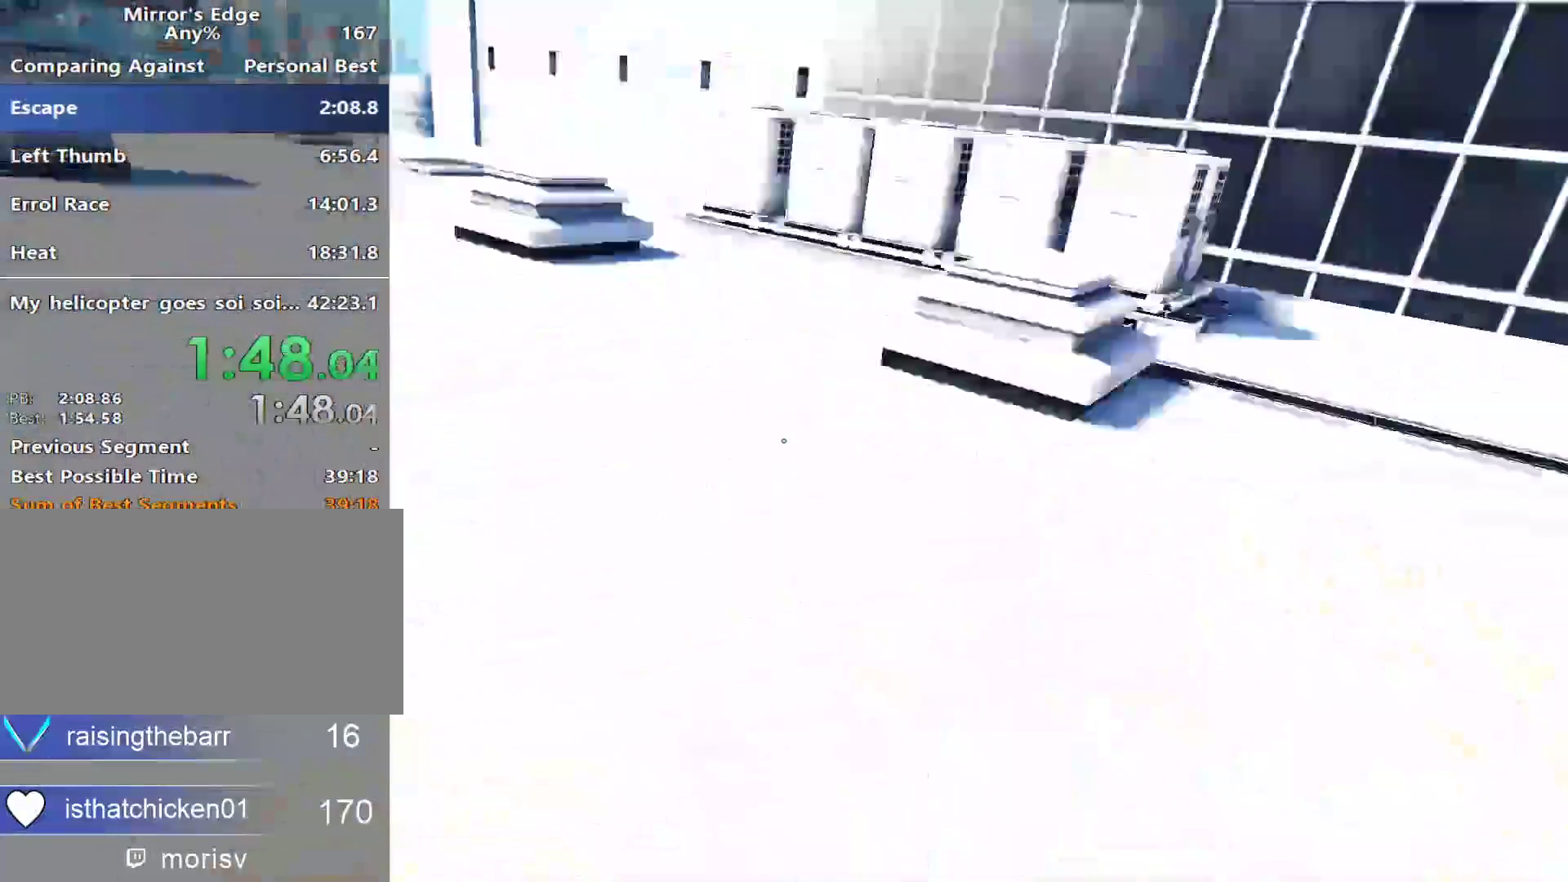
{"keys": ["w"], "mouse": [], "events": []}
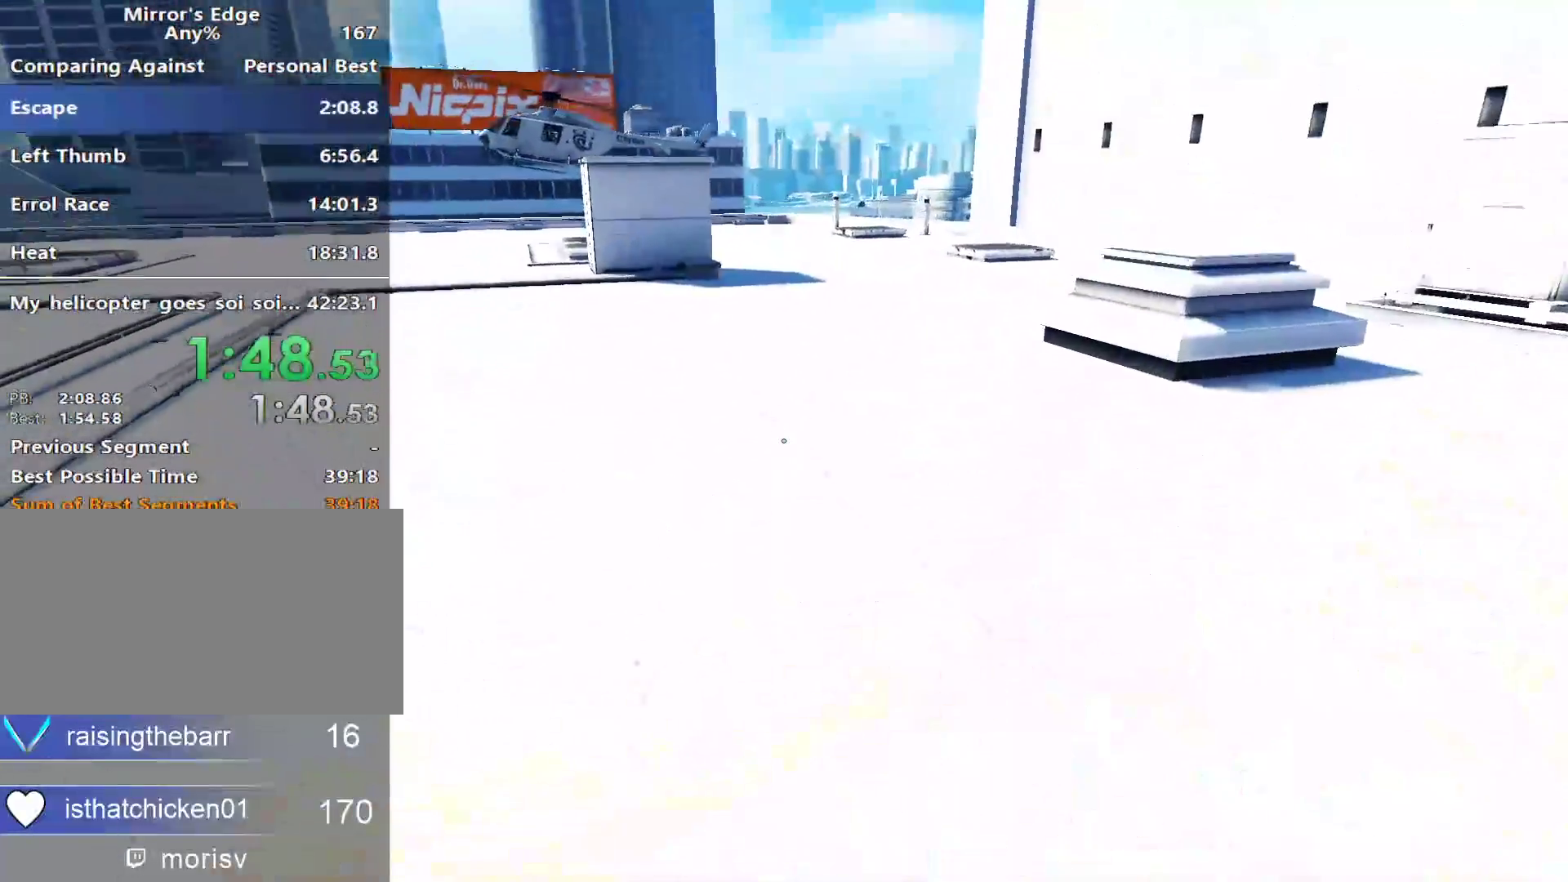
{"keys": ["w"], "mouse": [], "events": []}
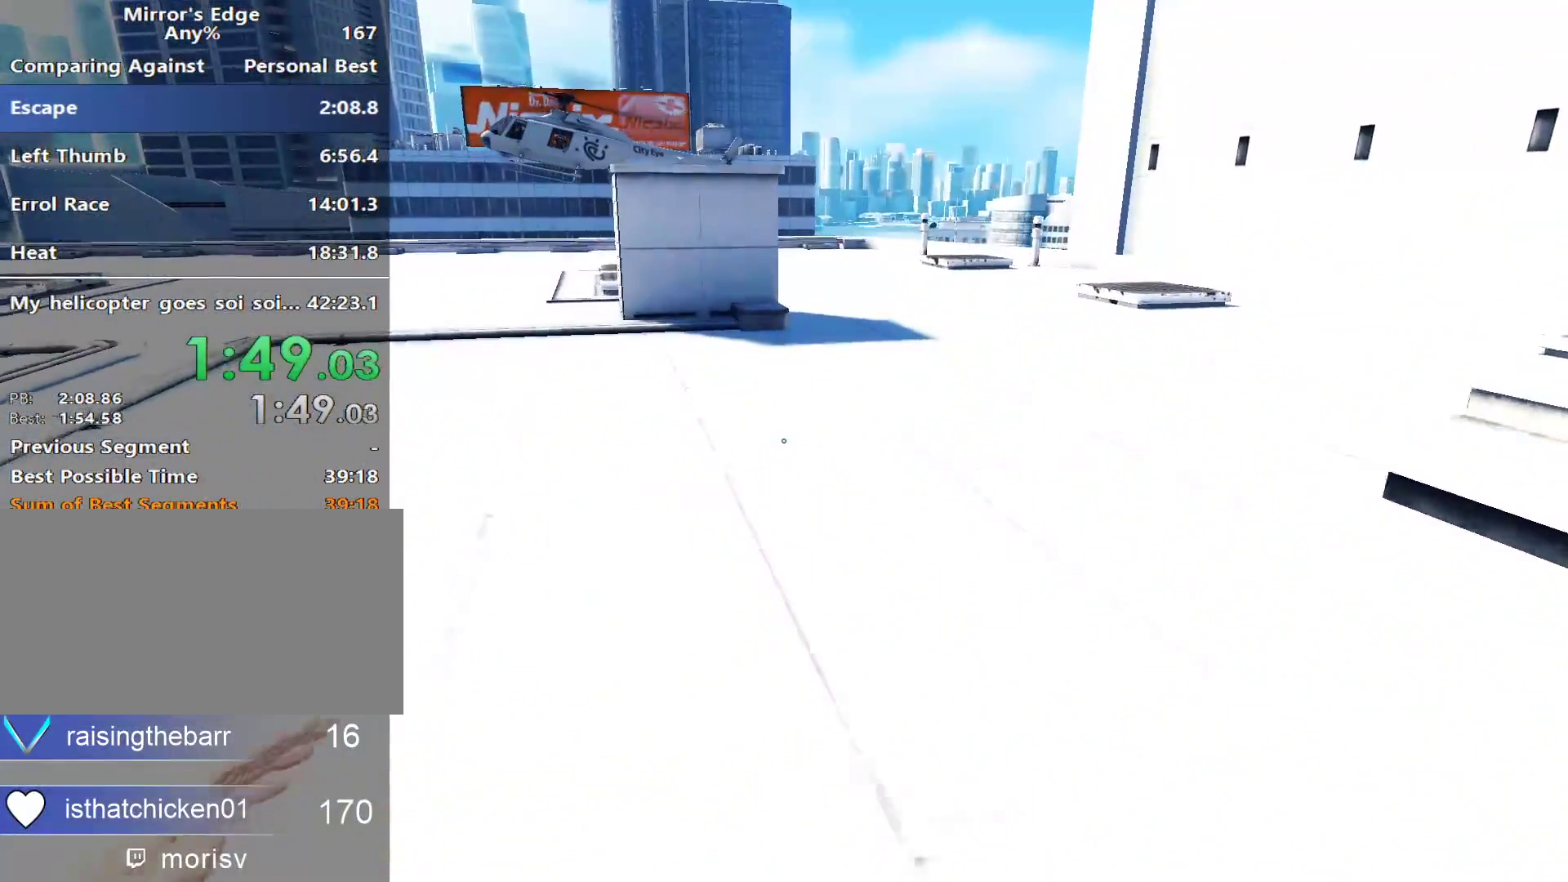
{"keys": ["w"], "mouse": [], "events": []}
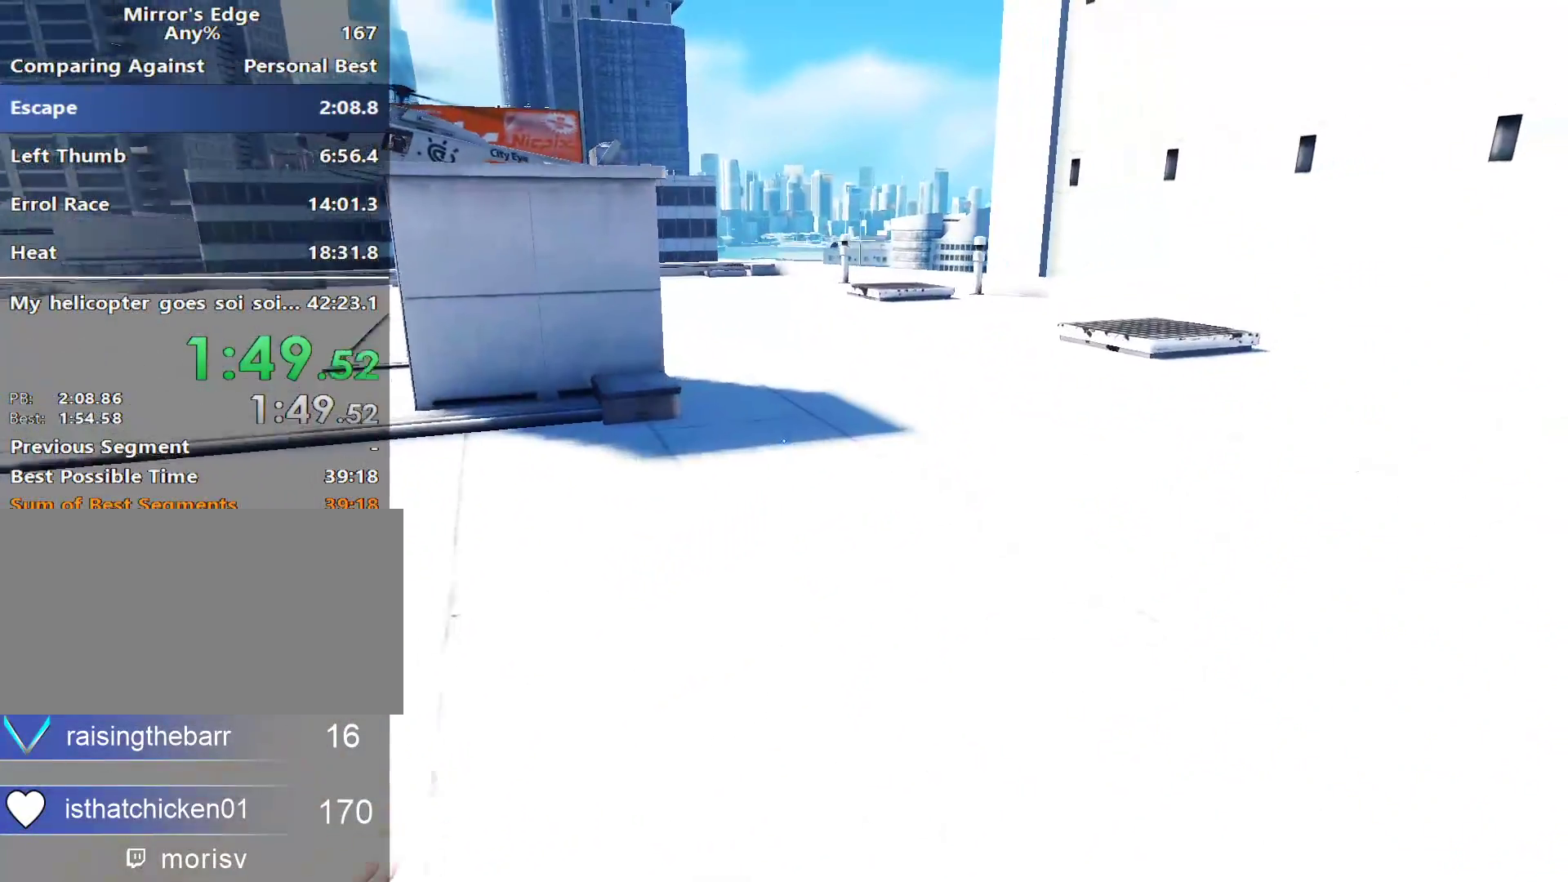
{"keys": ["w"], "mouse": [], "events": []}
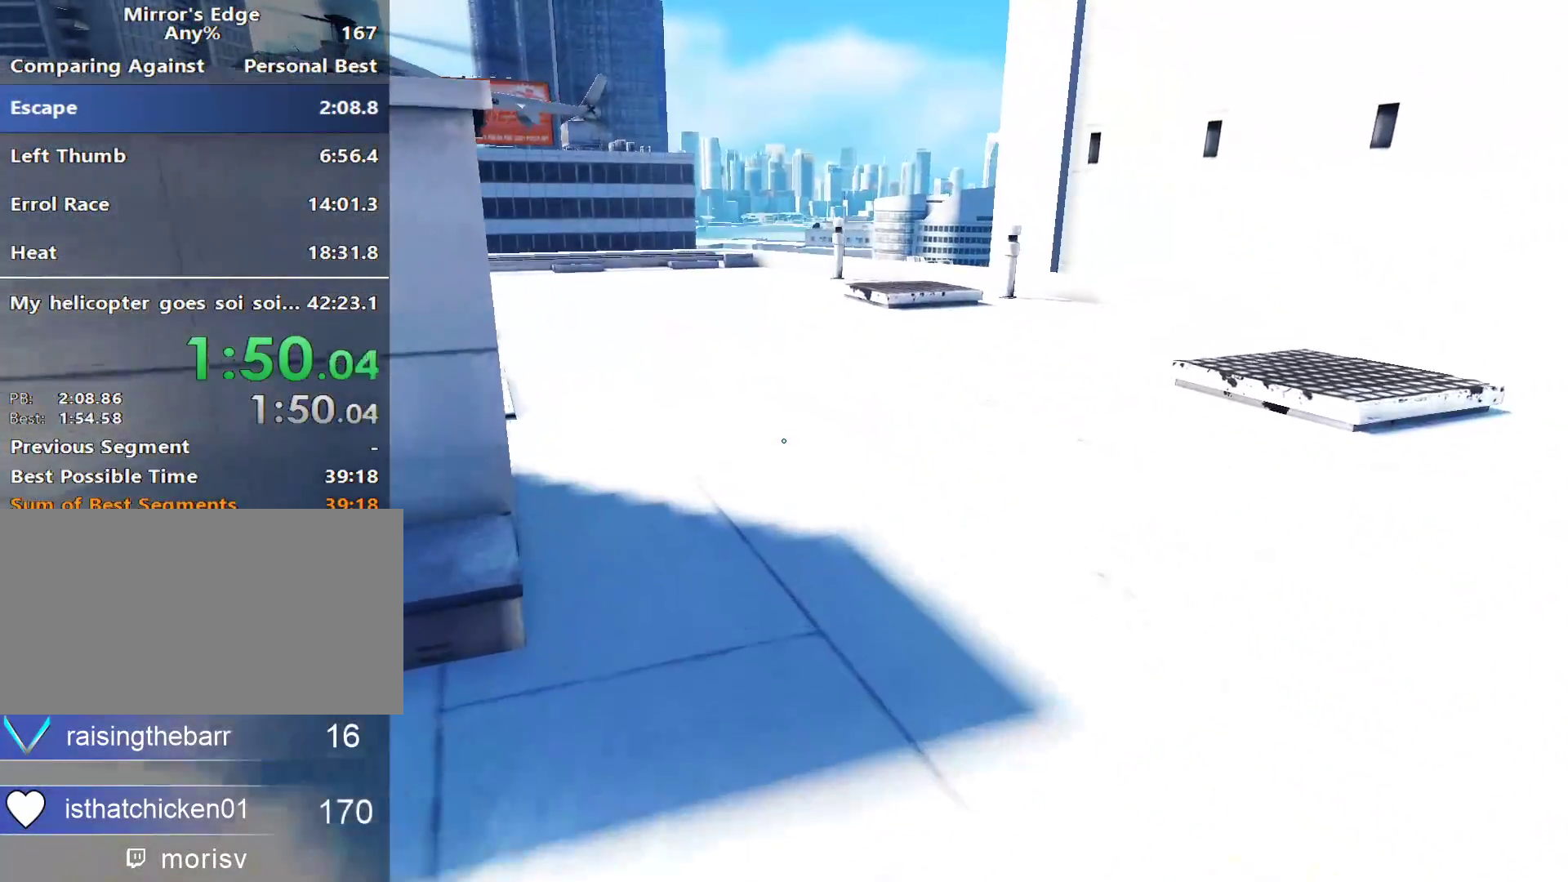
{"keys": ["w"], "mouse": []}
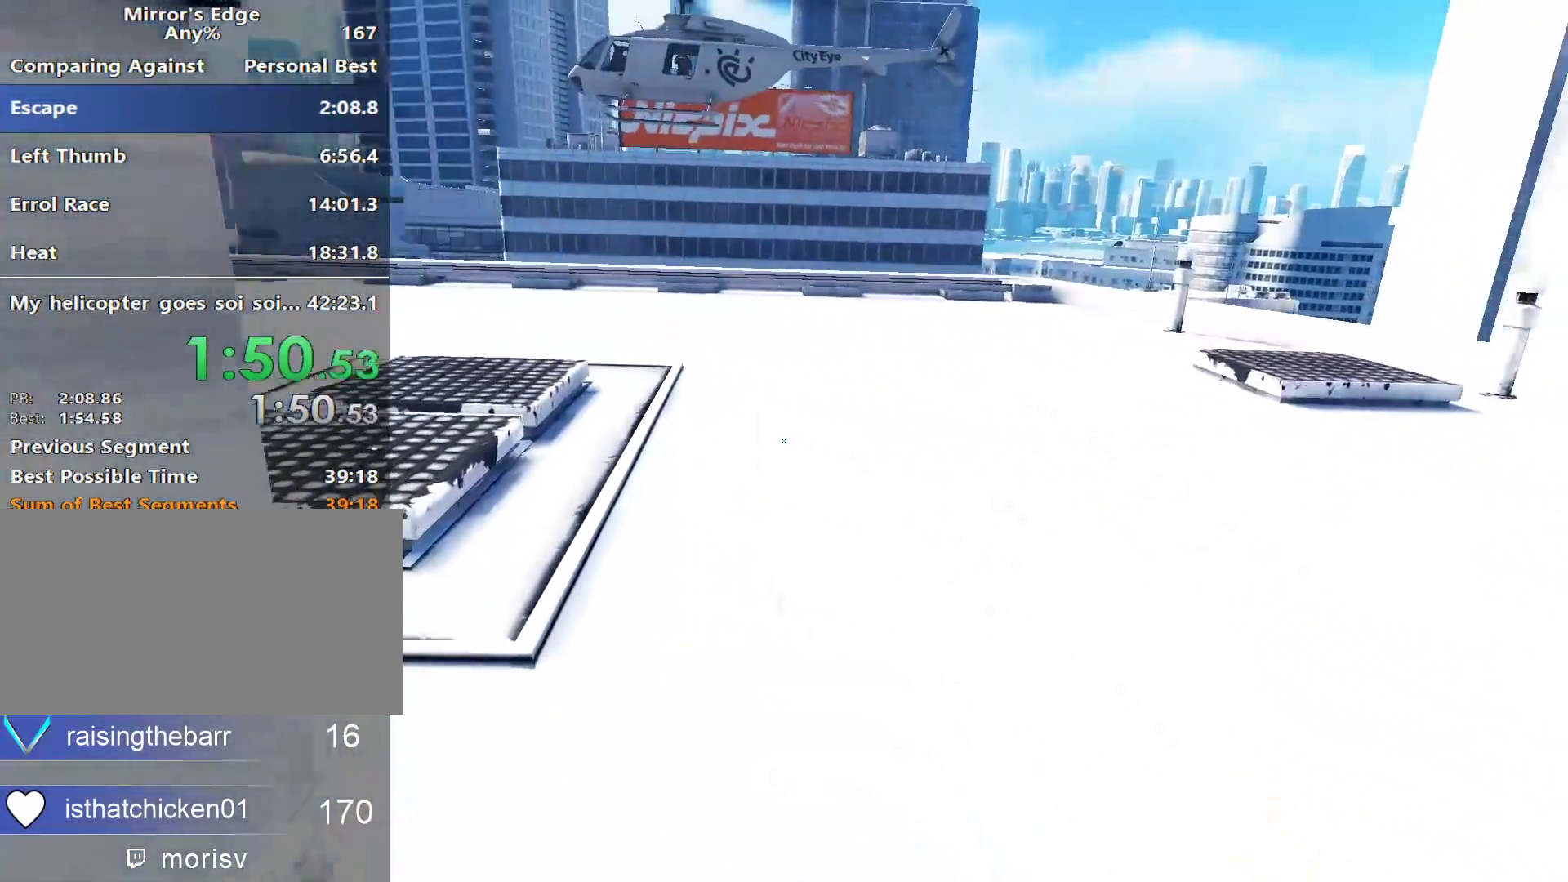
{"keys": ["w"], "mouse": [], "events": []}
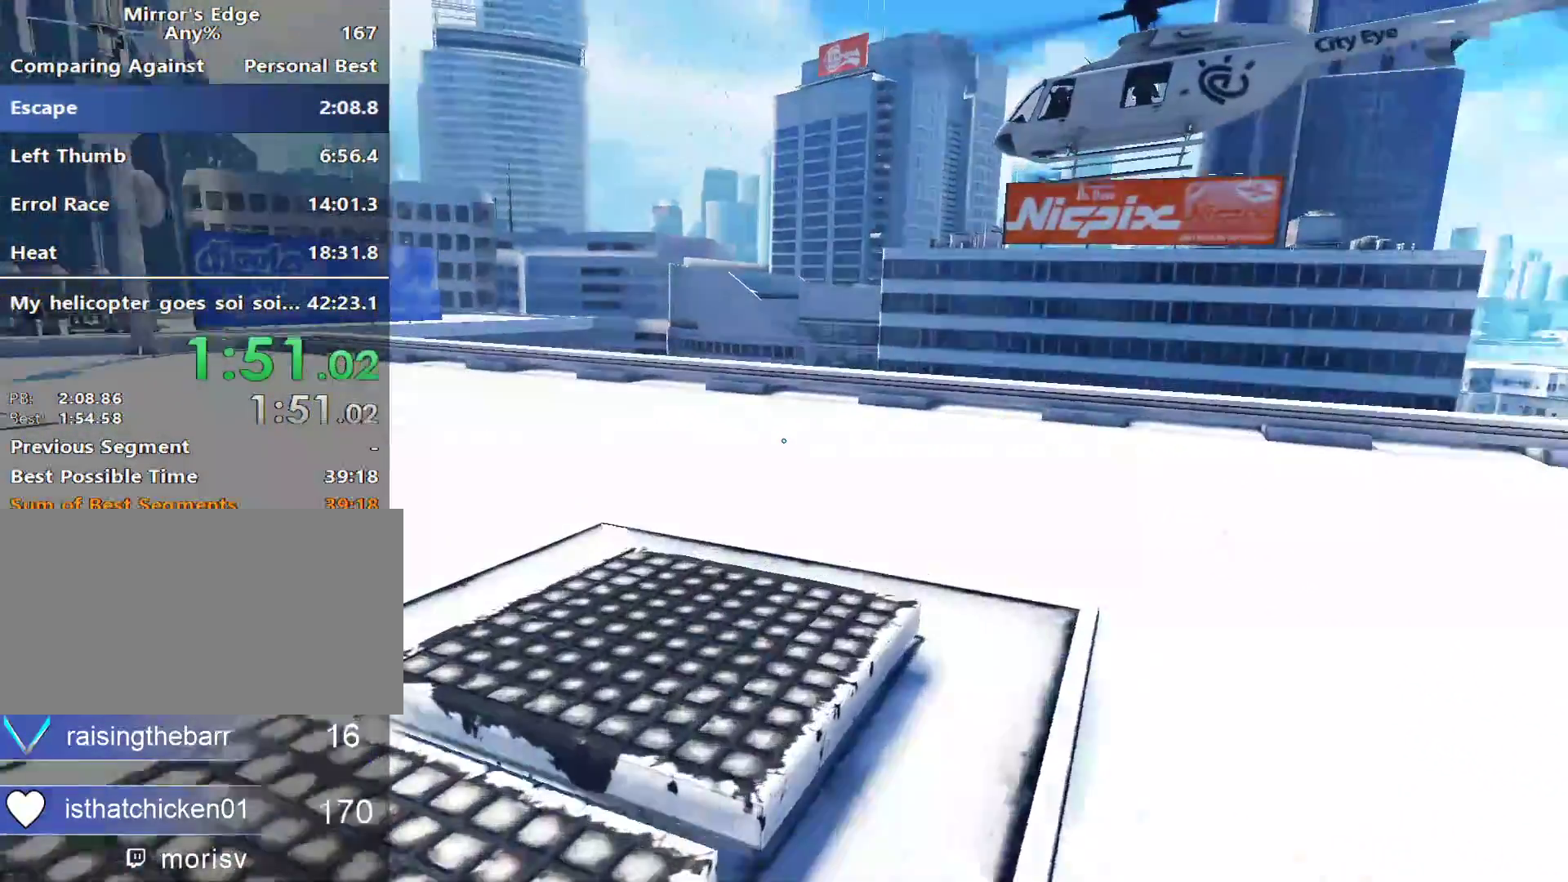
{"keys": ["w"], "mouse": [], "events": []}
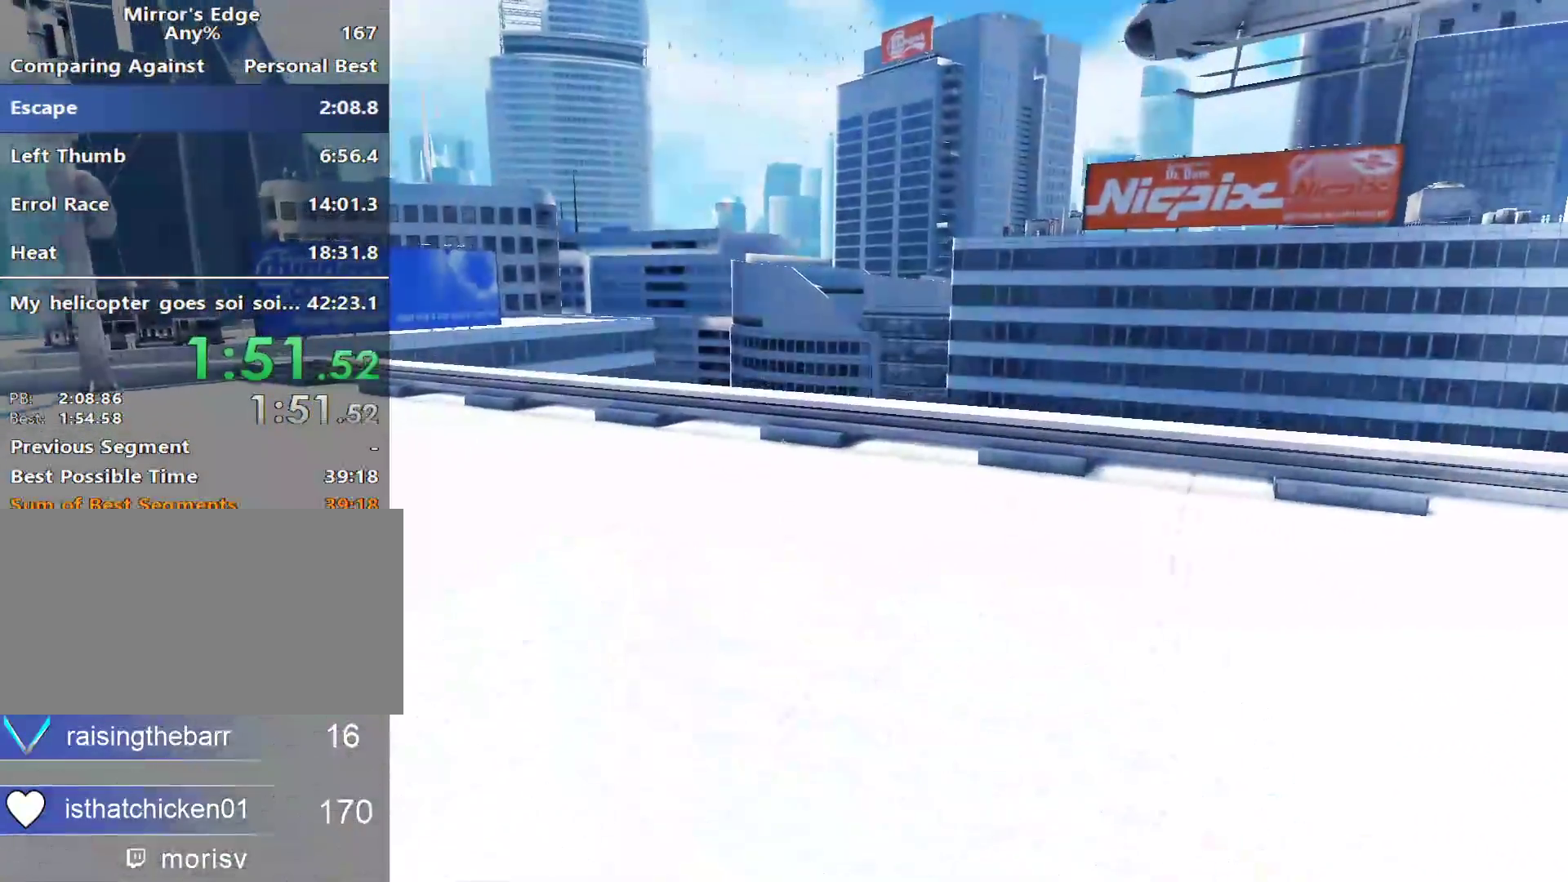
{"keys": ["w"], "mouse": [], "events": []}
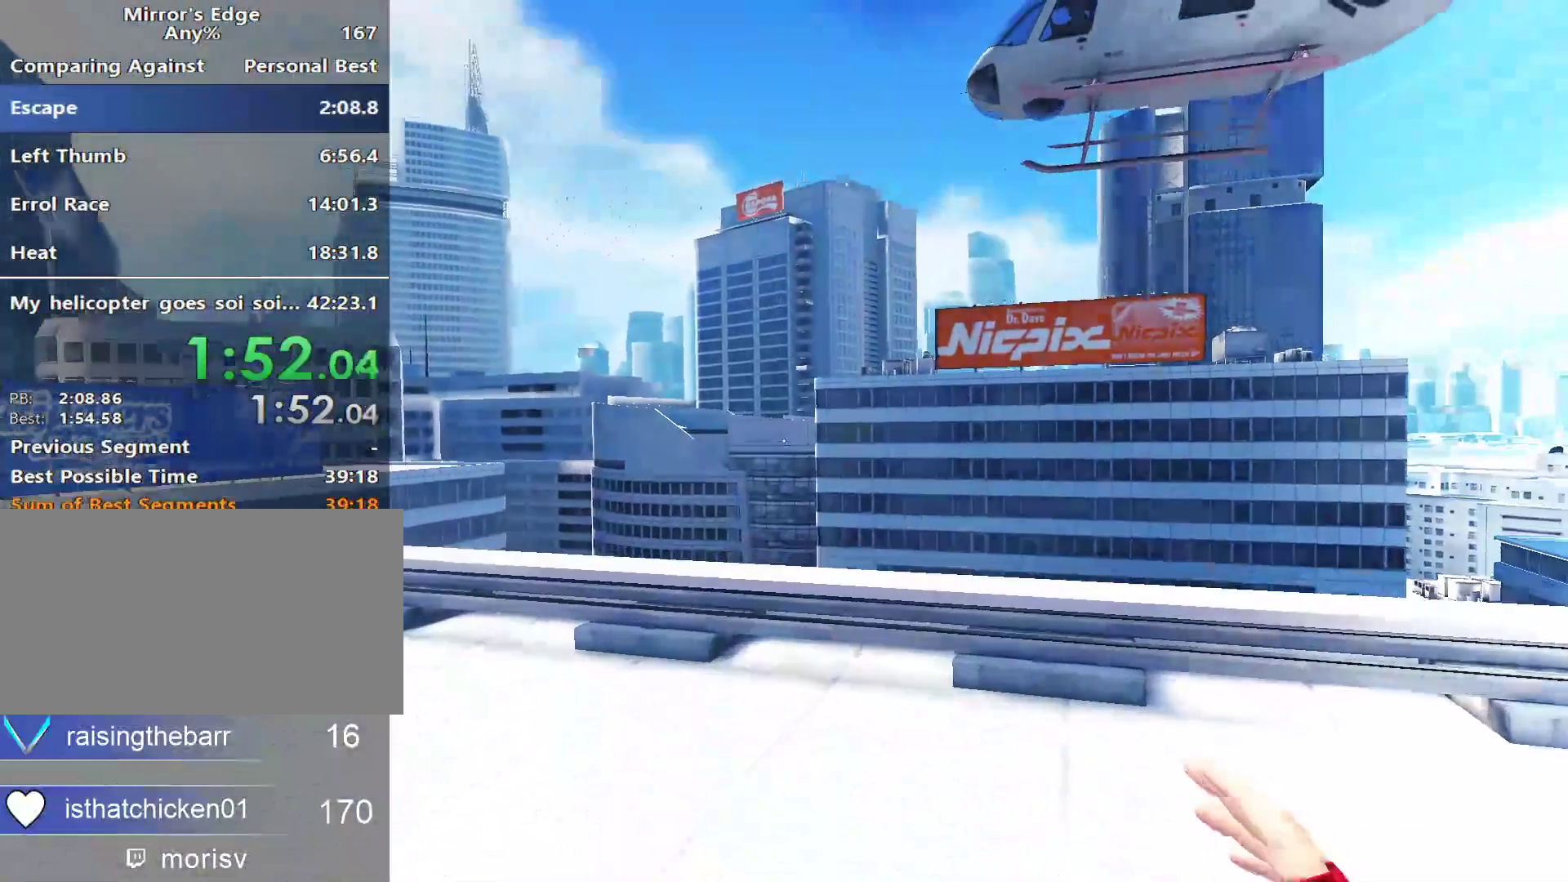
{"keys": ["w"], "mouse": [], "events": []}
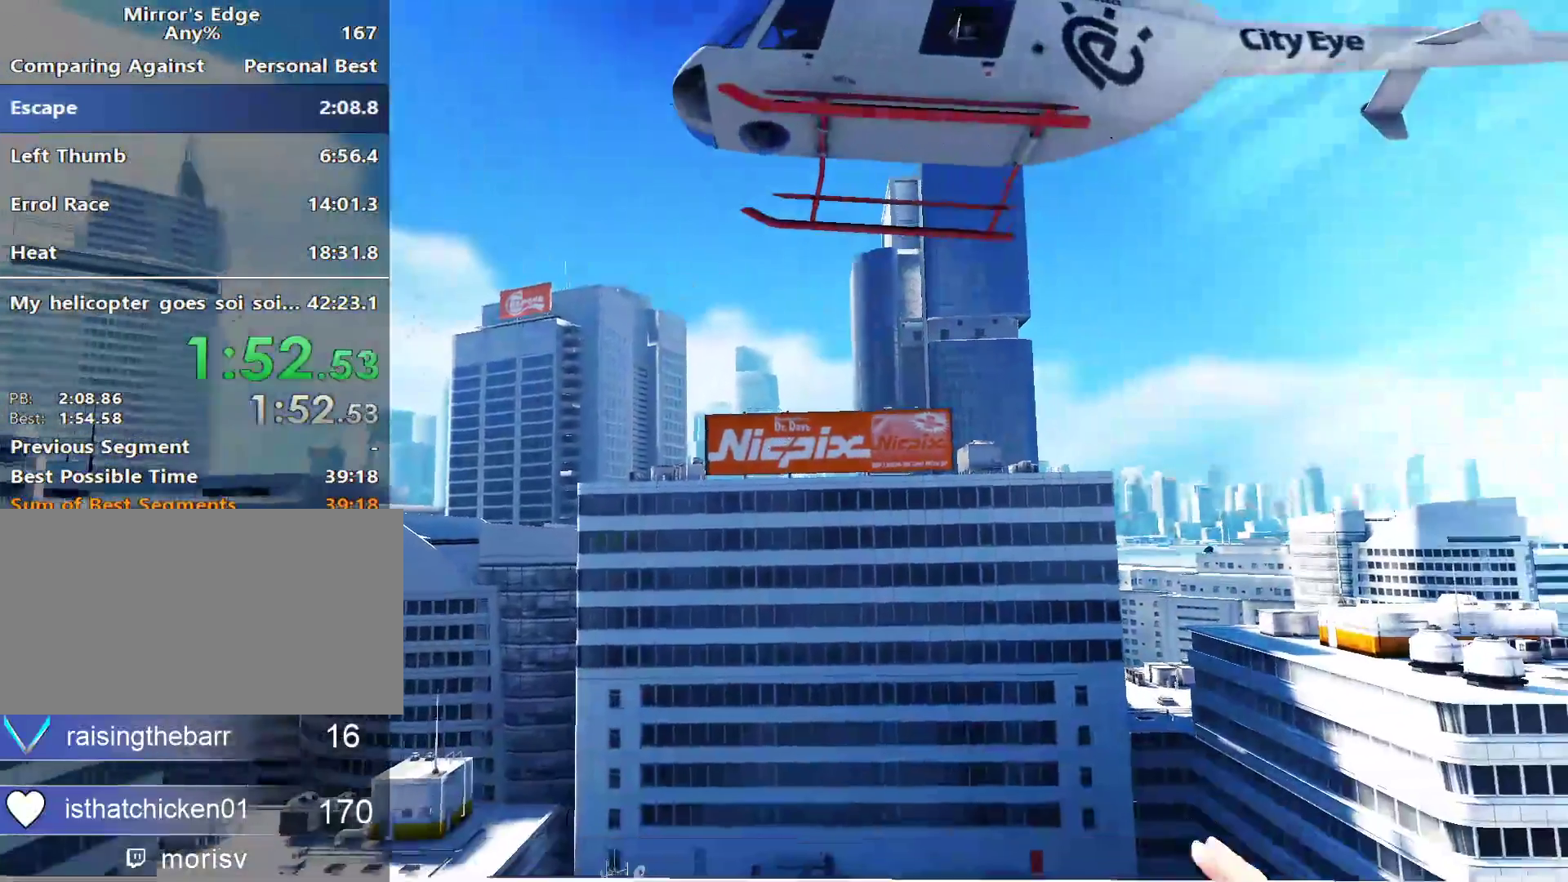
{"keys": ["space", "w"], "mouse": [], "events": [[400, "space", "down"]]}
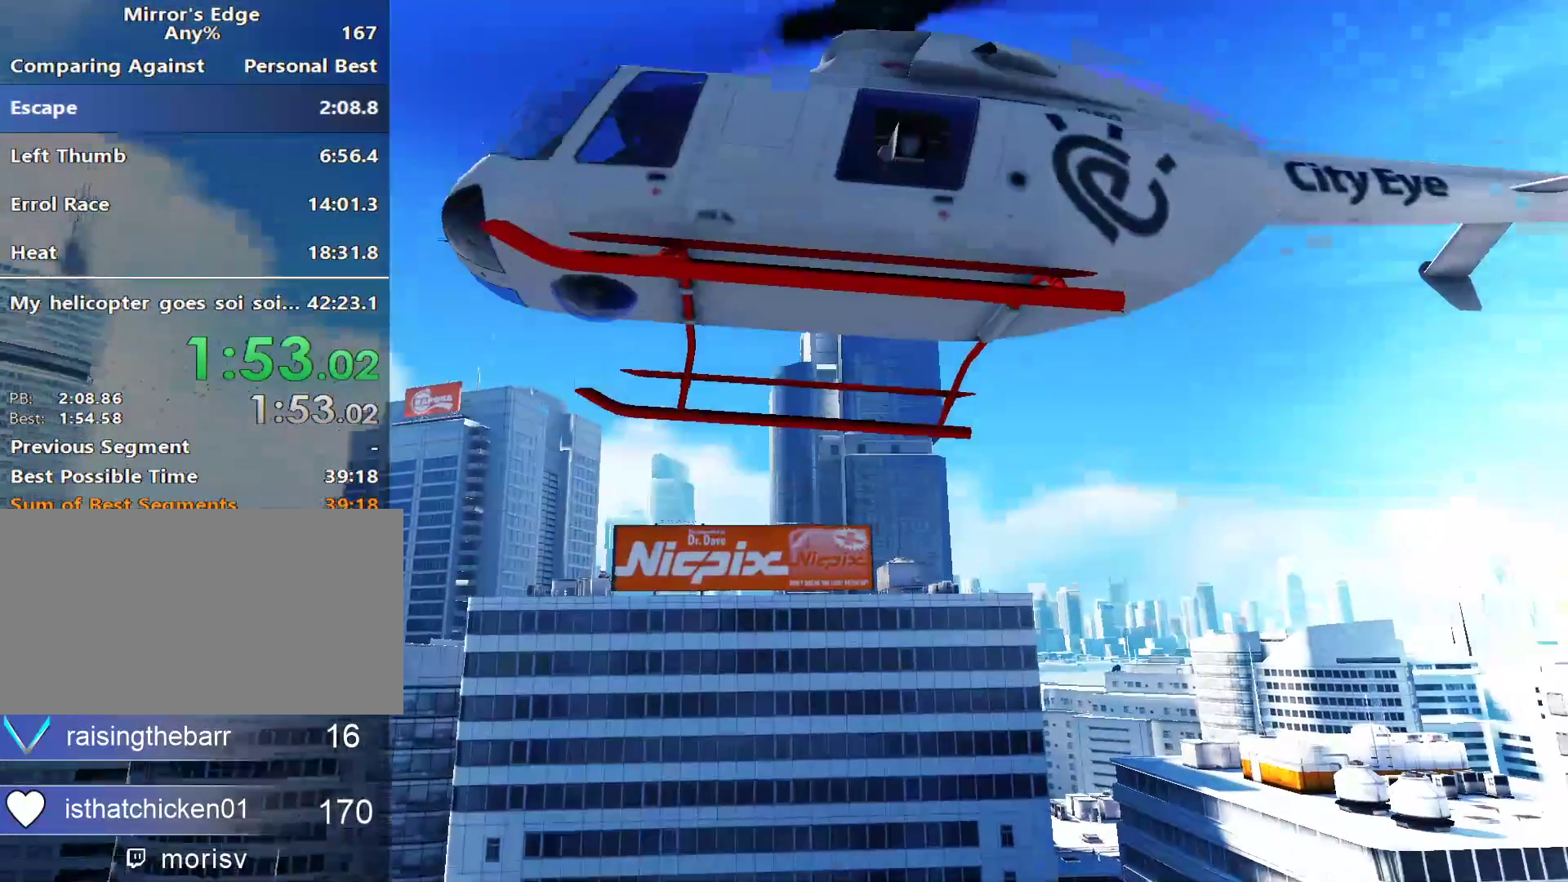
{"keys": ["space", "w"], "mouse": [], "events": []}
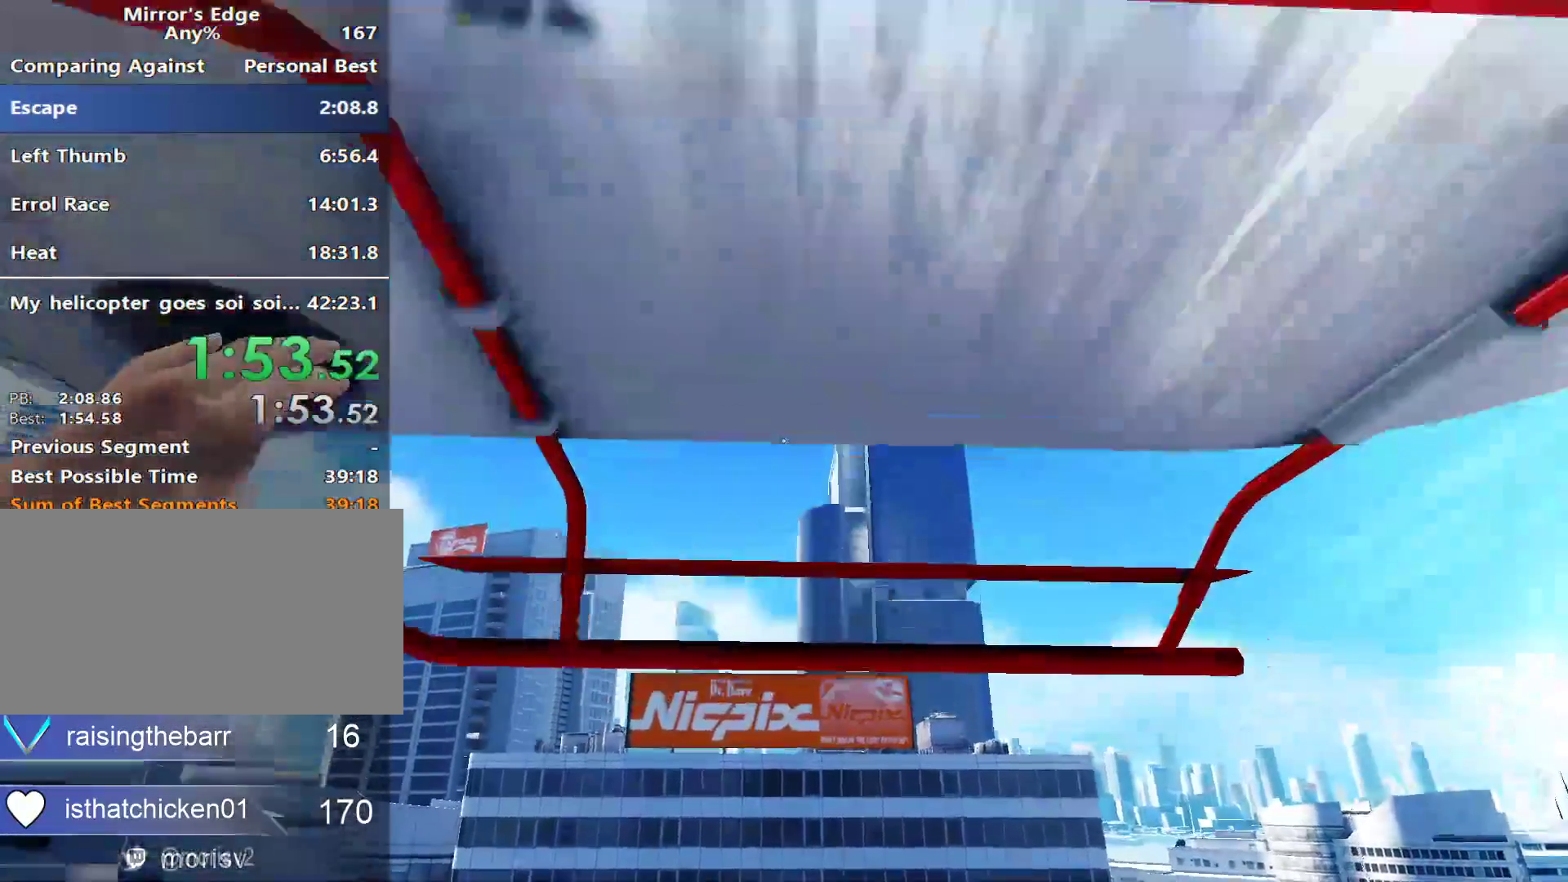
{"keys": [], "mouse": [], "events": [[50, "space", "up"], [133, "space", "down"], [233, "space", "up"], [333, "space", "down"], [383, "w", "up"], [417, "space", "up"]]}
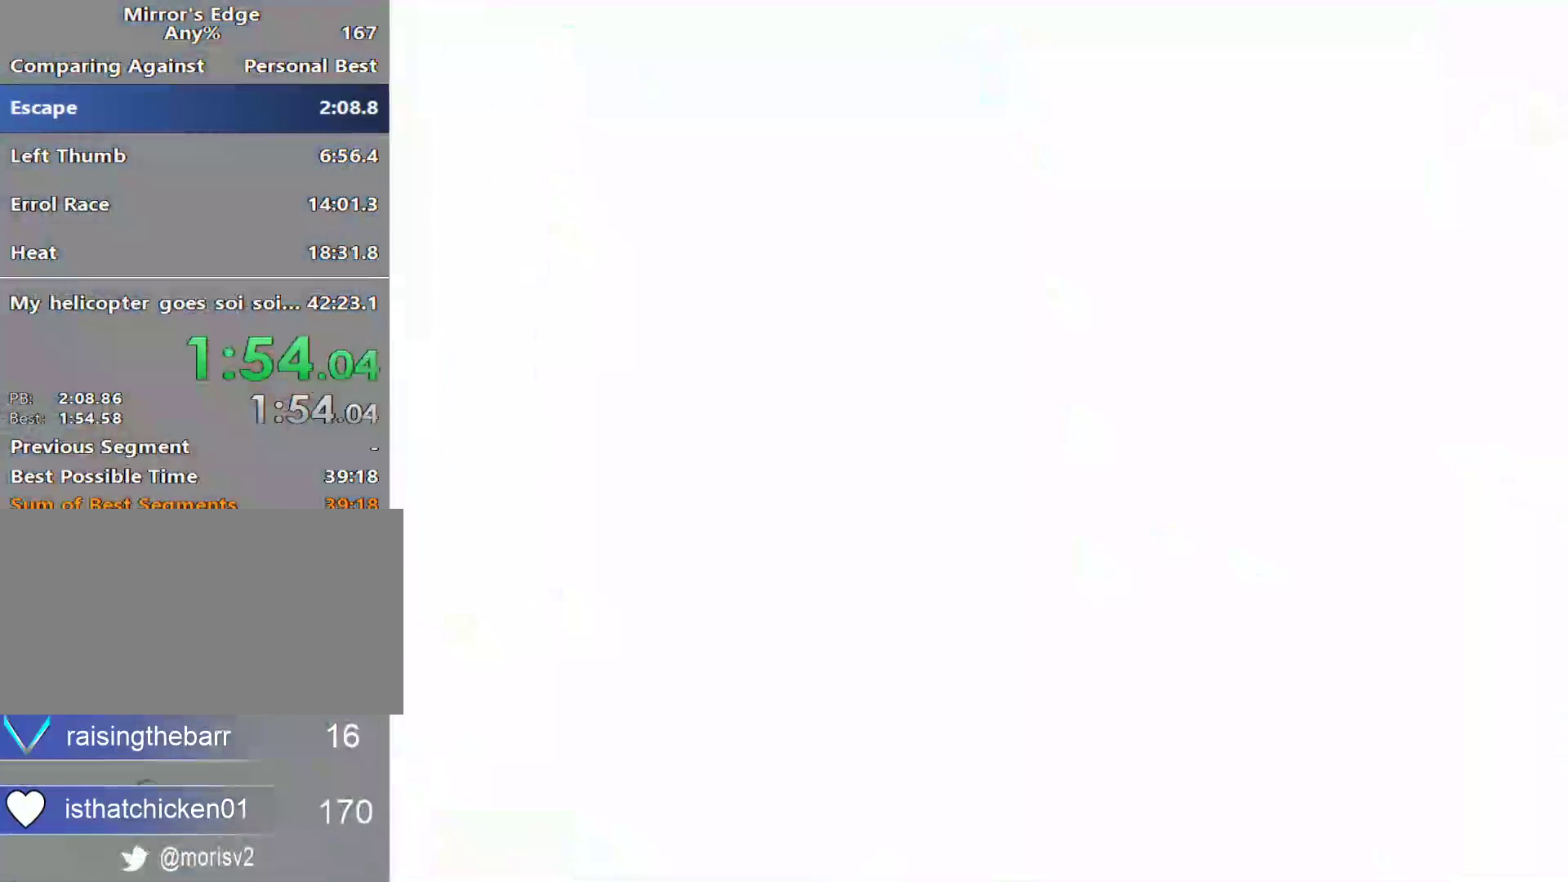
{"keys": [], "mouse": [], "events": [[17, "space", "down"], [117, "space", "up"], [200, "space", "down"], [300, "space", "up"], [350, "space", "down"], [483, "space", "up"]]}
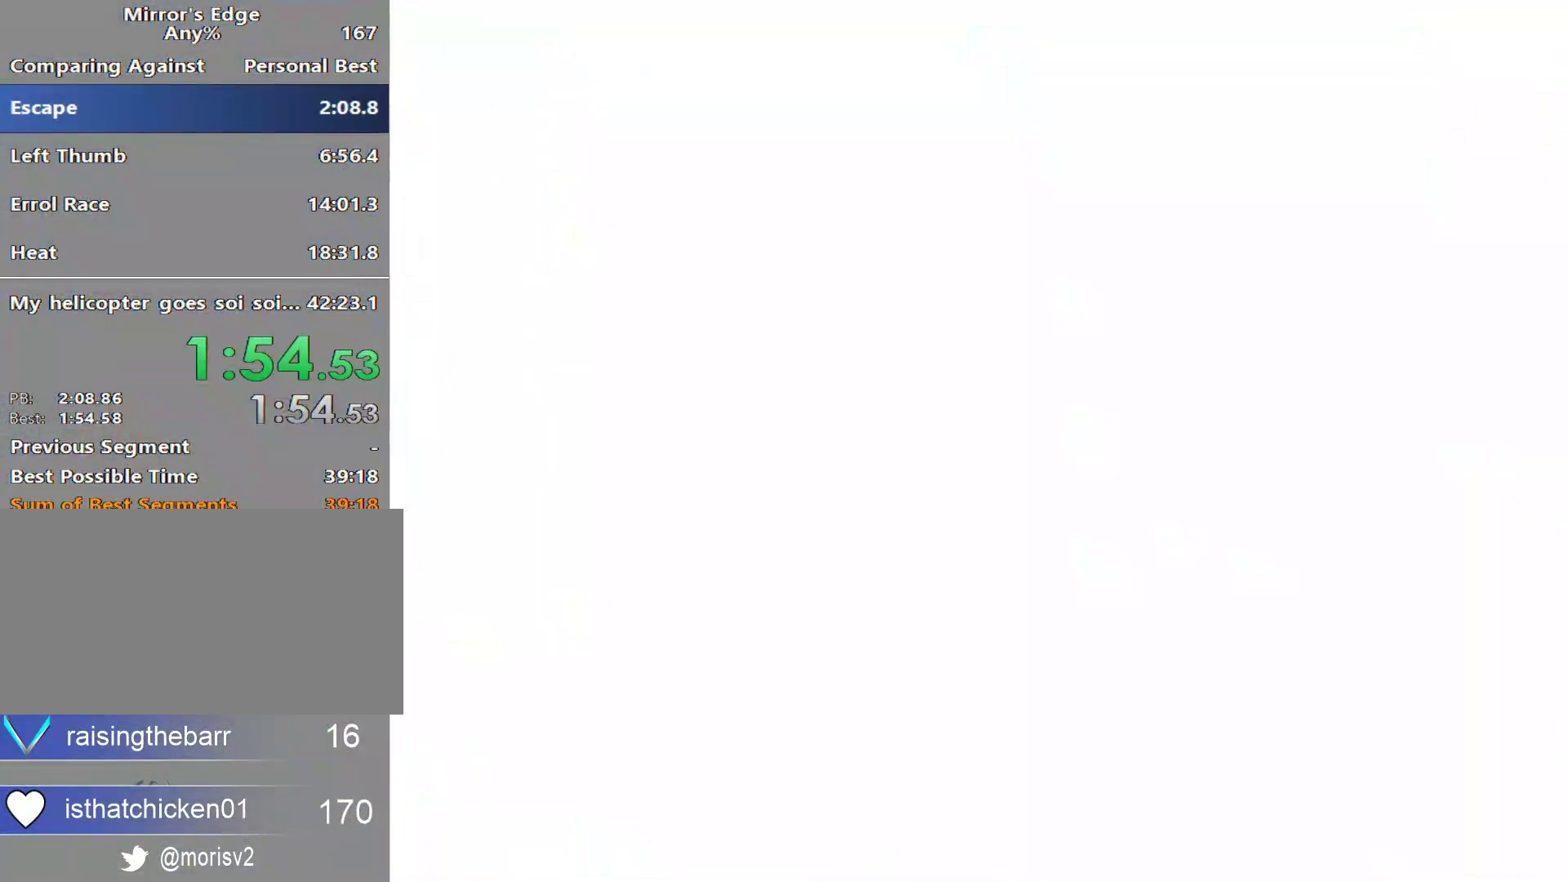
{"keys": [], "mouse": [], "events": [[33, "space", "down"], [133, "space", "up"], [217, "space", "down"], [267, "space", "up"]]}
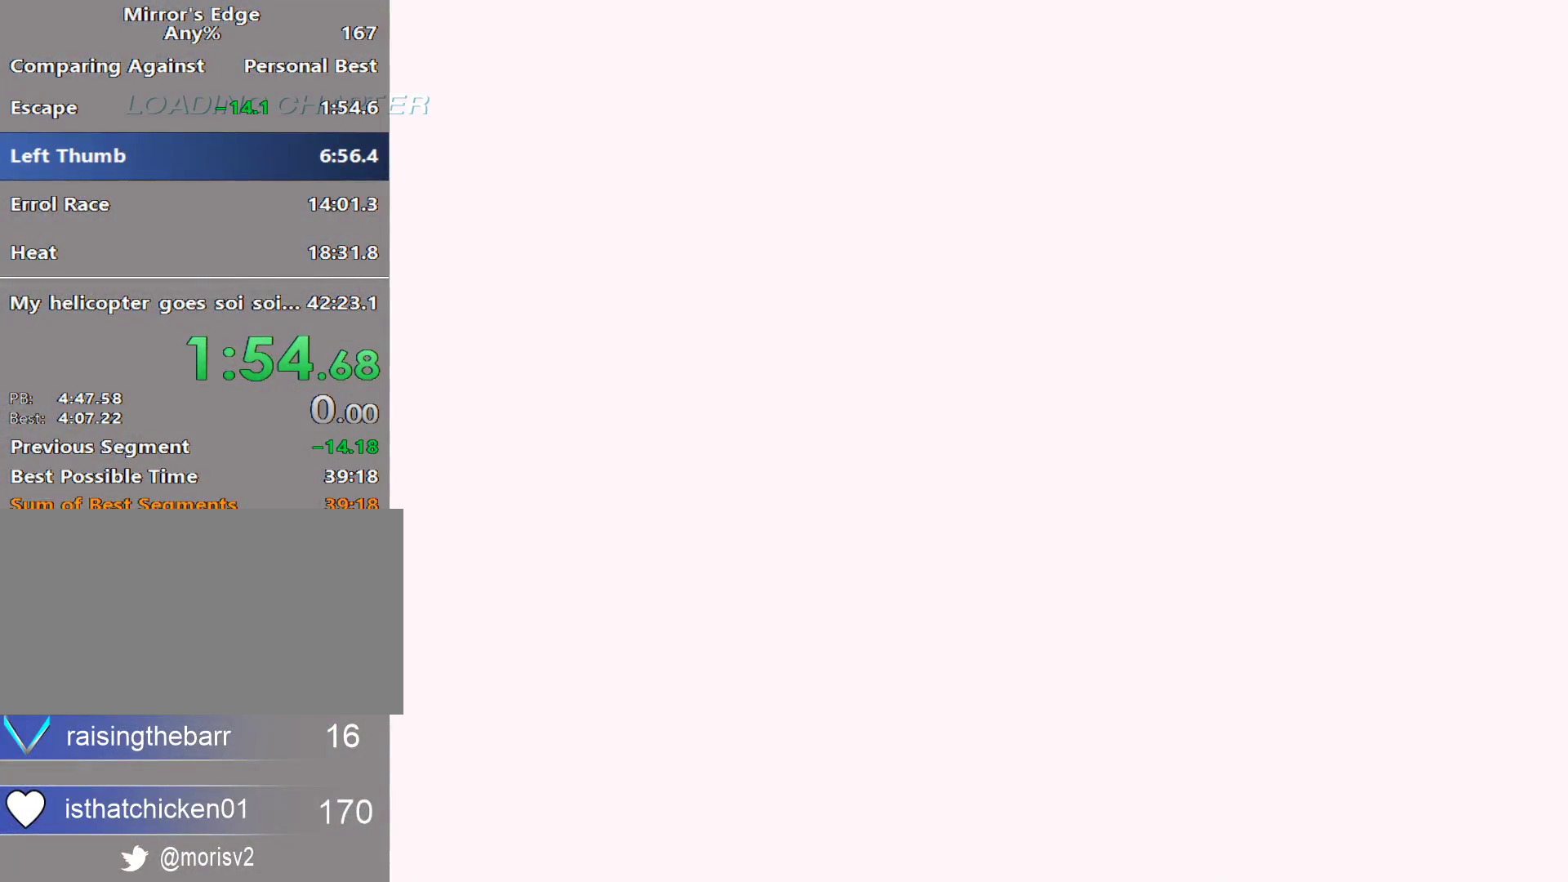
{"keys": [], "mouse": [], "events": []}
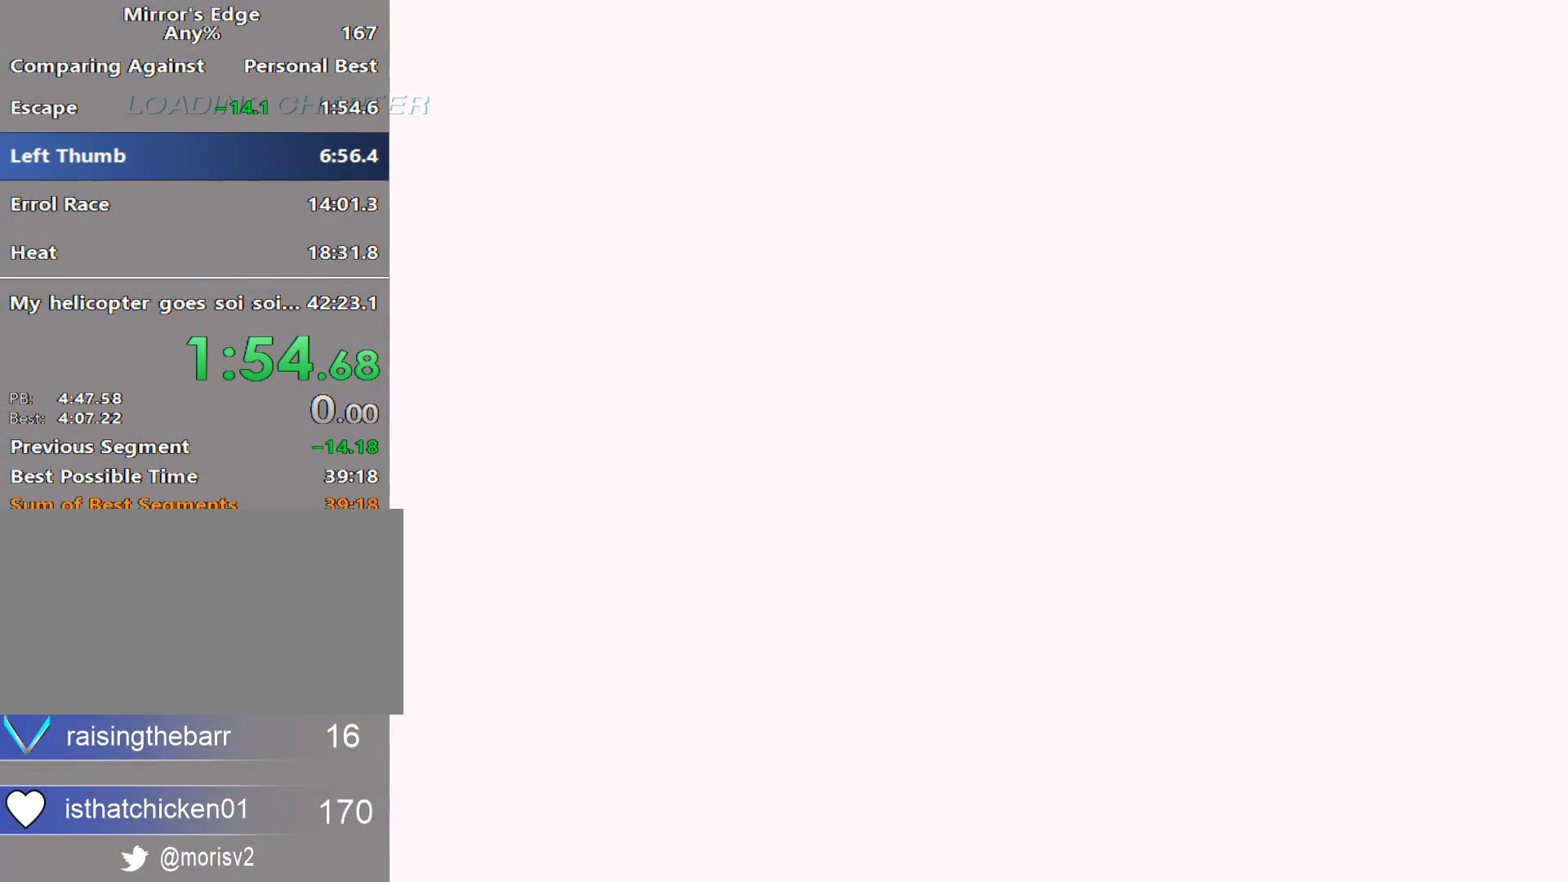
{"keys": [], "mouse": [], "events": []}
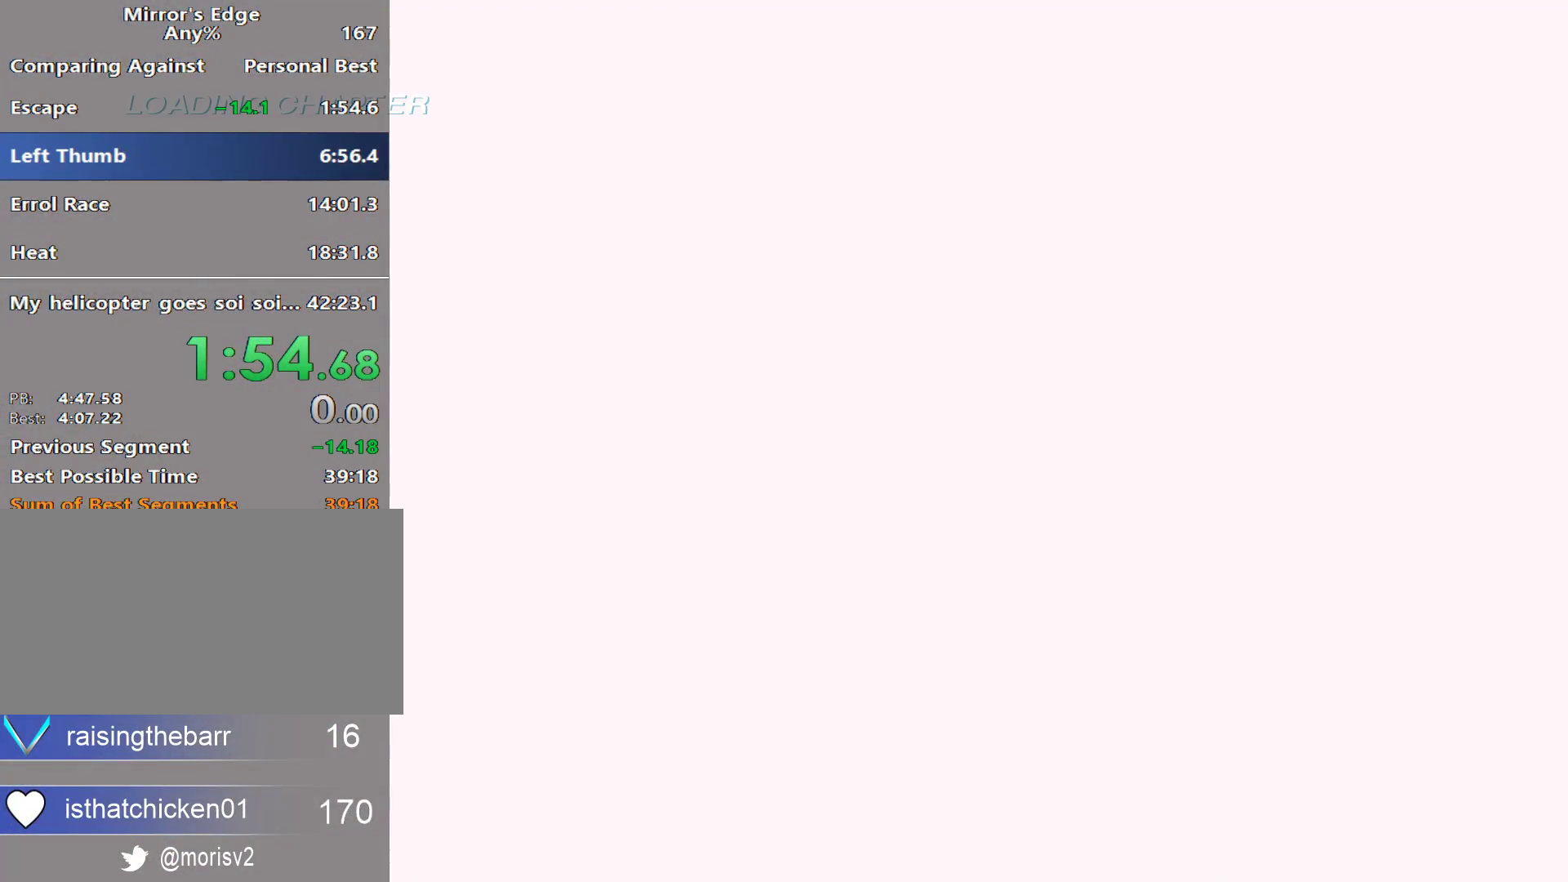
{"keys": [], "mouse": [], "events": []}
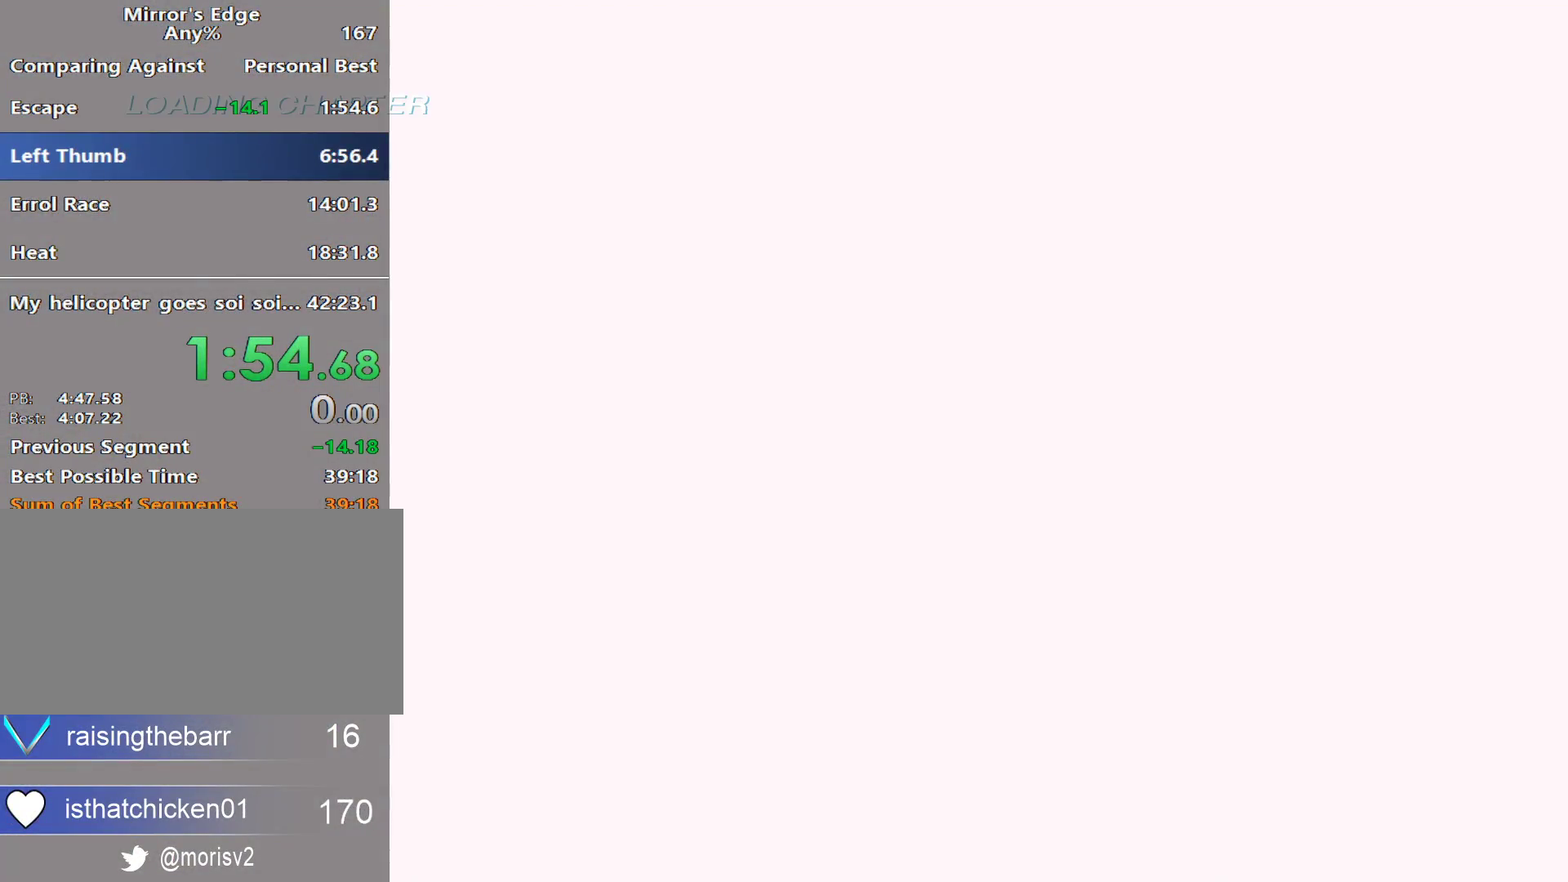
{"keys": [], "mouse": [], "events": []}
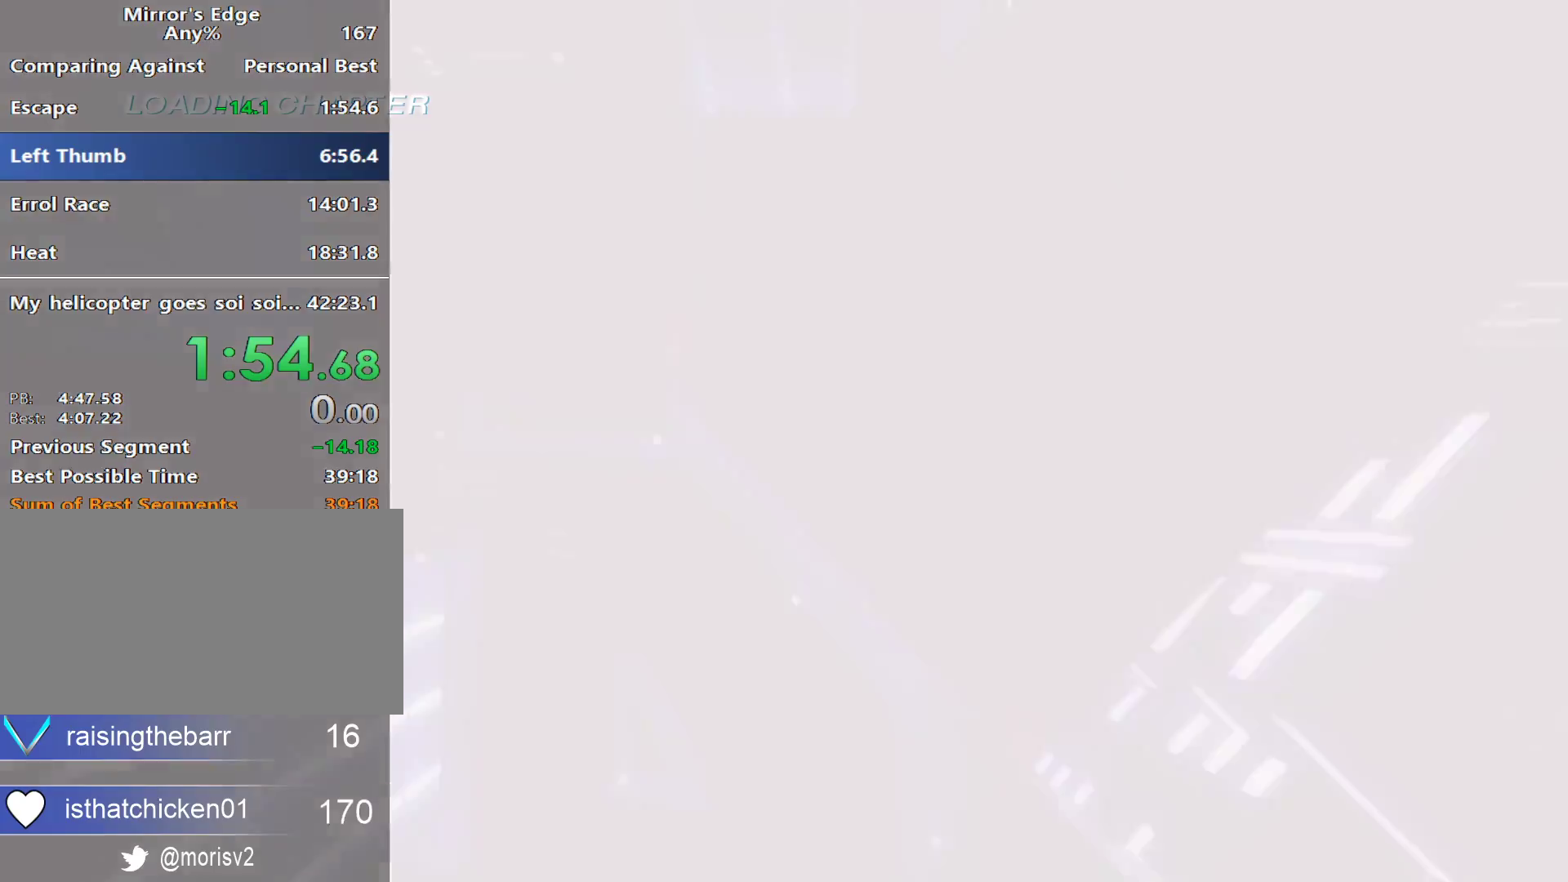
{"keys": [], "mouse": []}
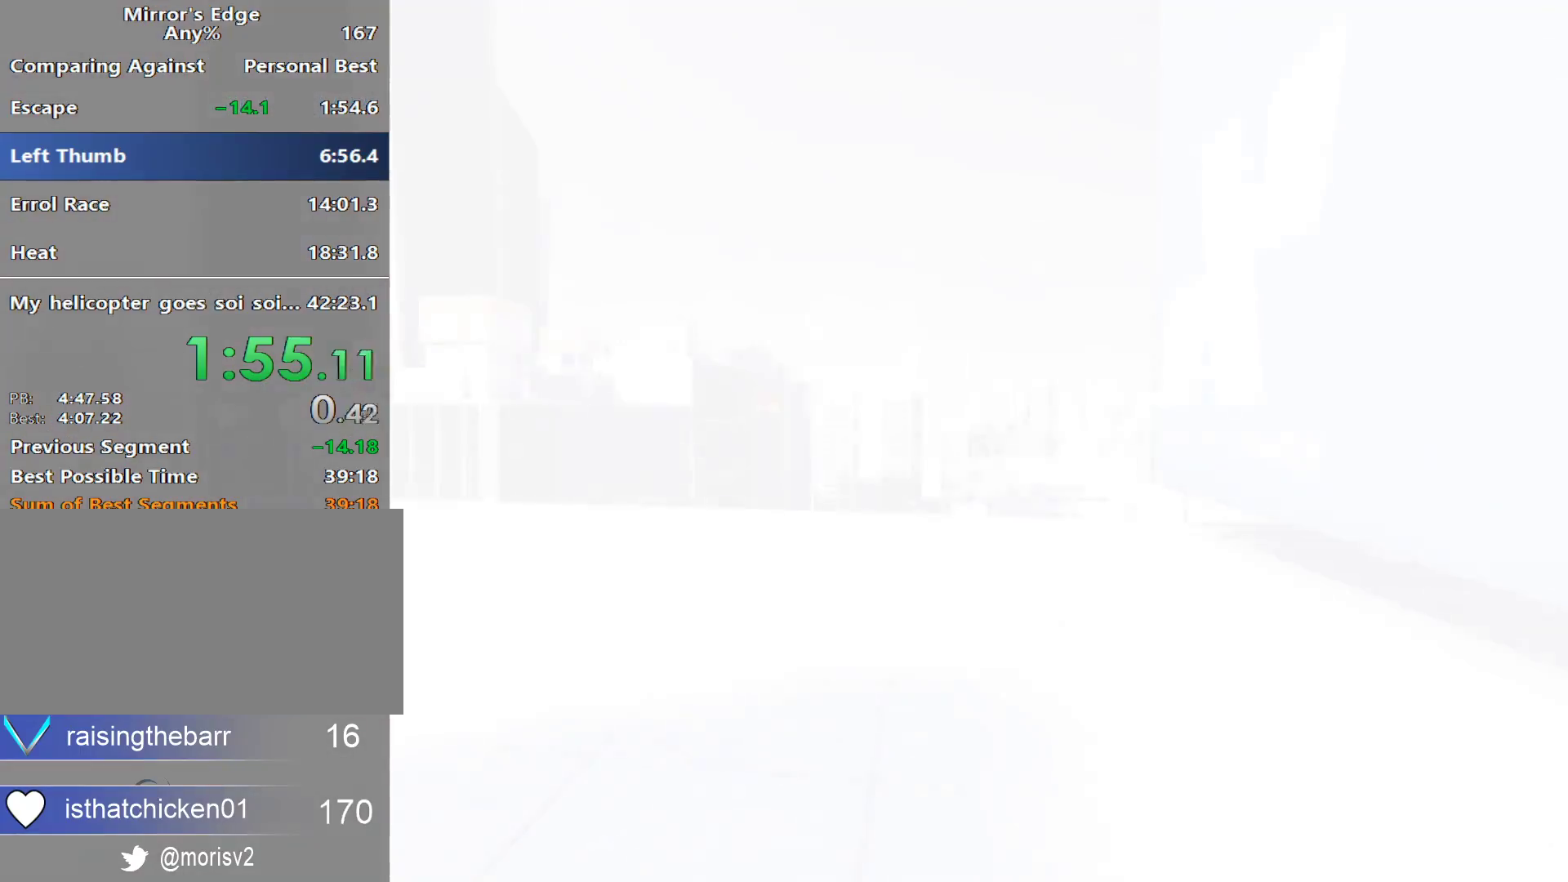
{"keys": ["w"], "mouse": [], "events": [[500, "w", "down"]]}
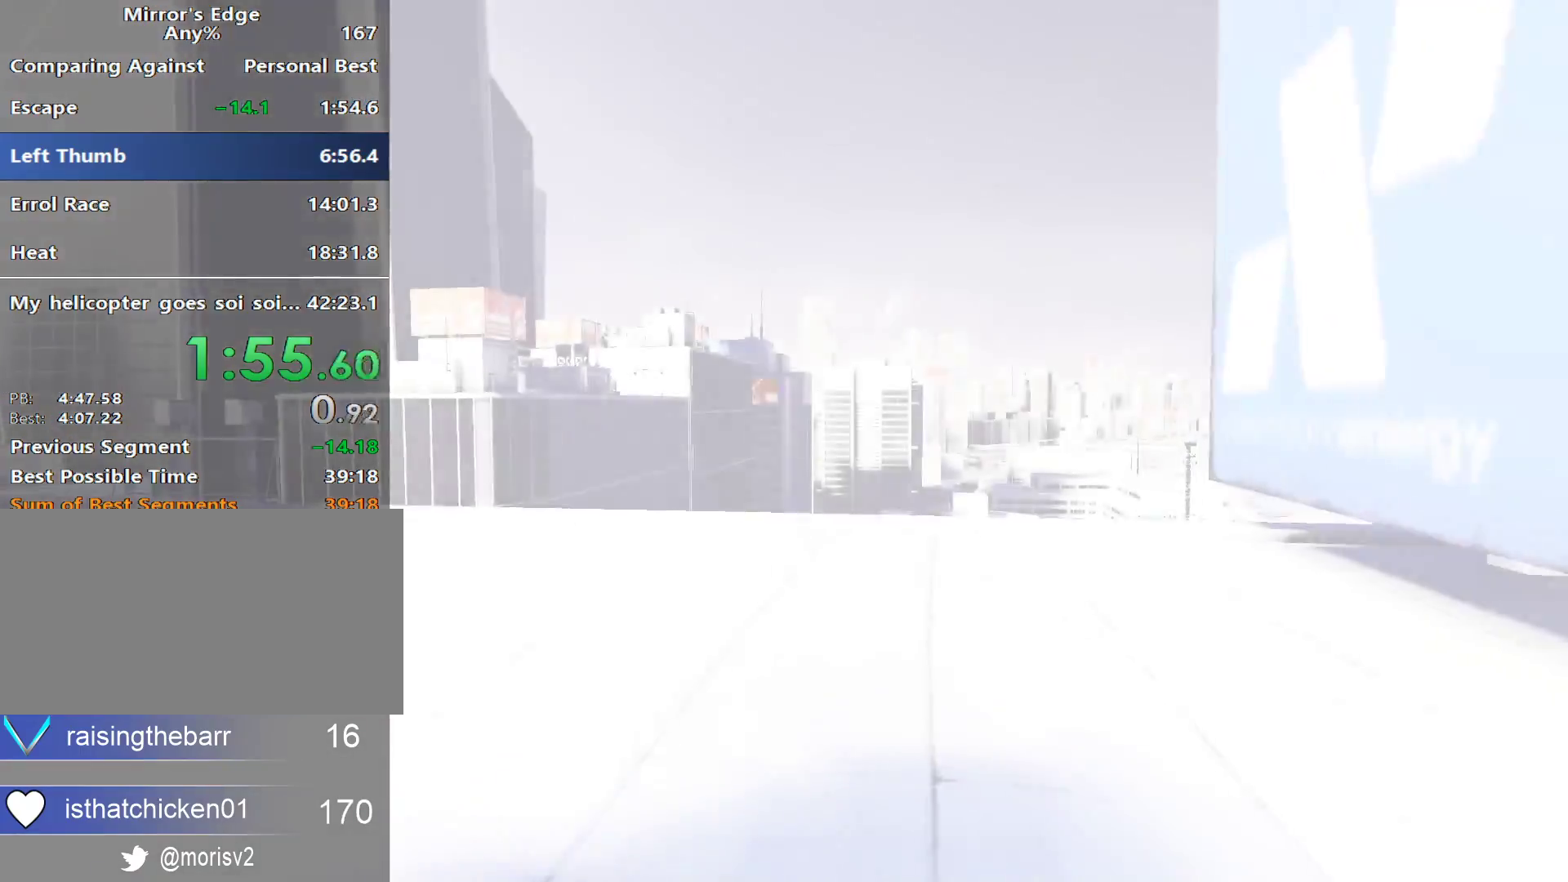
{"keys": ["a"], "mouse": [], "events": [[50, "space", "down"], [50, "w", "up"], [183, "space", "up"], [333, "a", "down"]]}
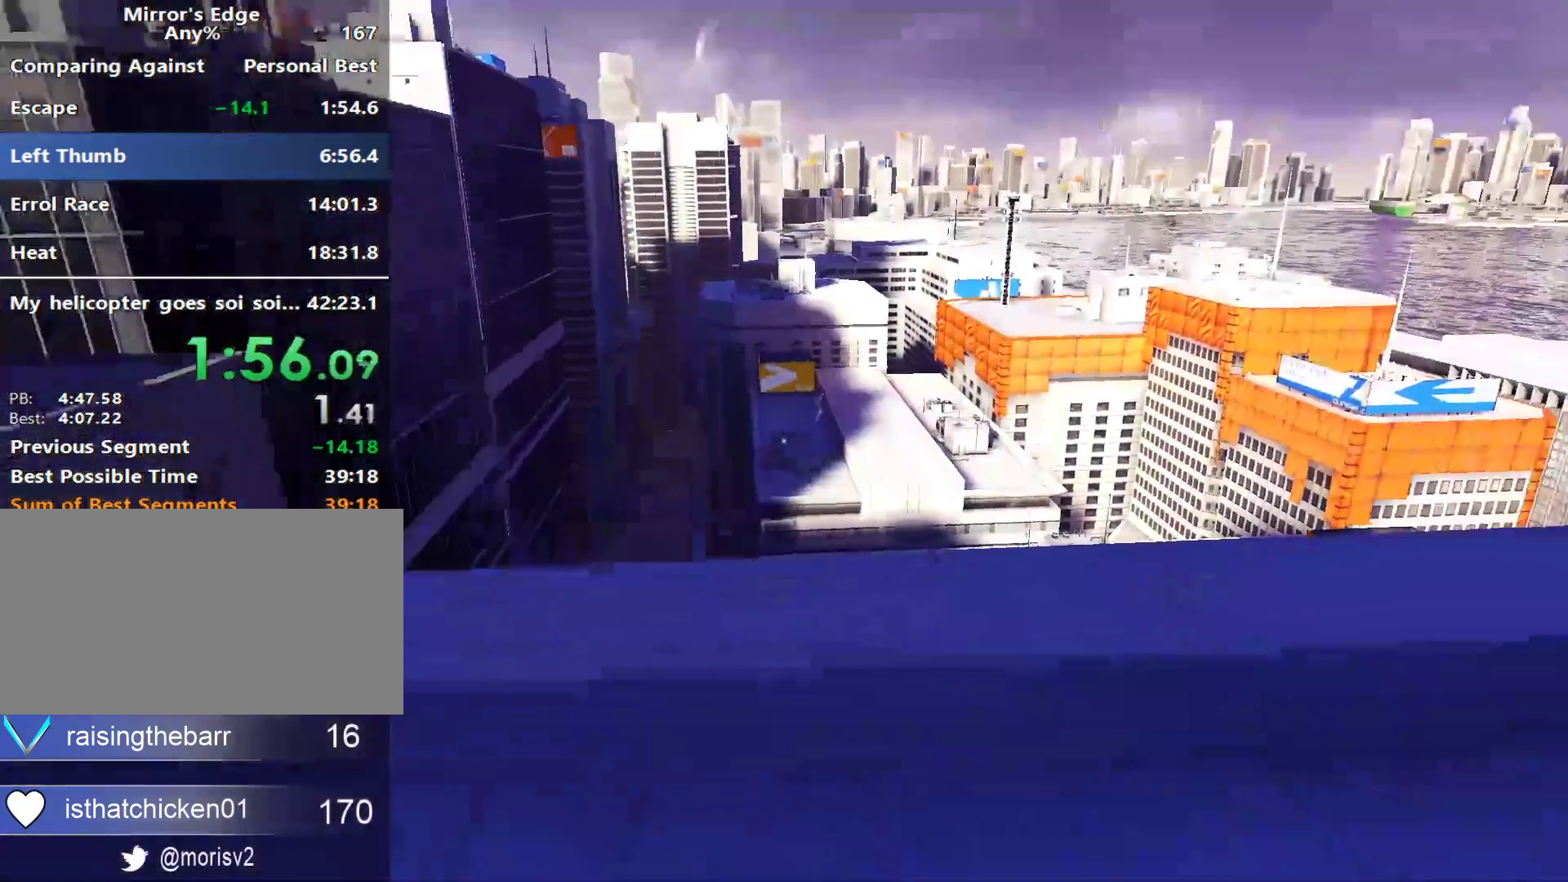
{"keys": ["w"], "mouse": [], "events": [[17, "space", "down"], [67, "w", "down"], [117, "a", "up"], [117, "space", "up"]]}
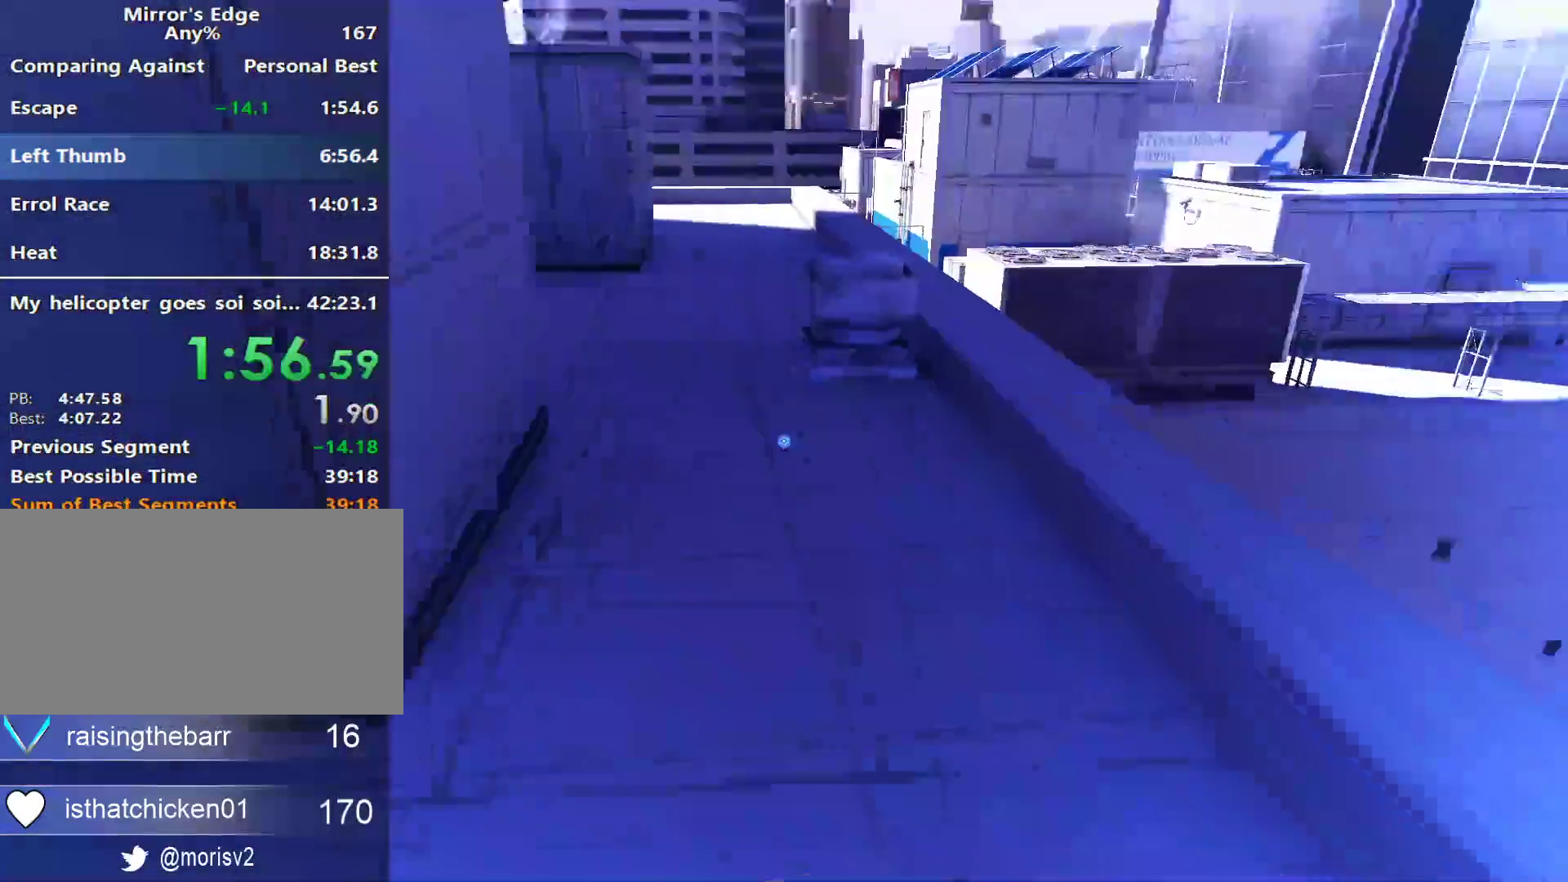
{"keys": ["w"], "mouse": ["wheel_down"], "events": [[400, "mouse_wheel_down", "down"]]}